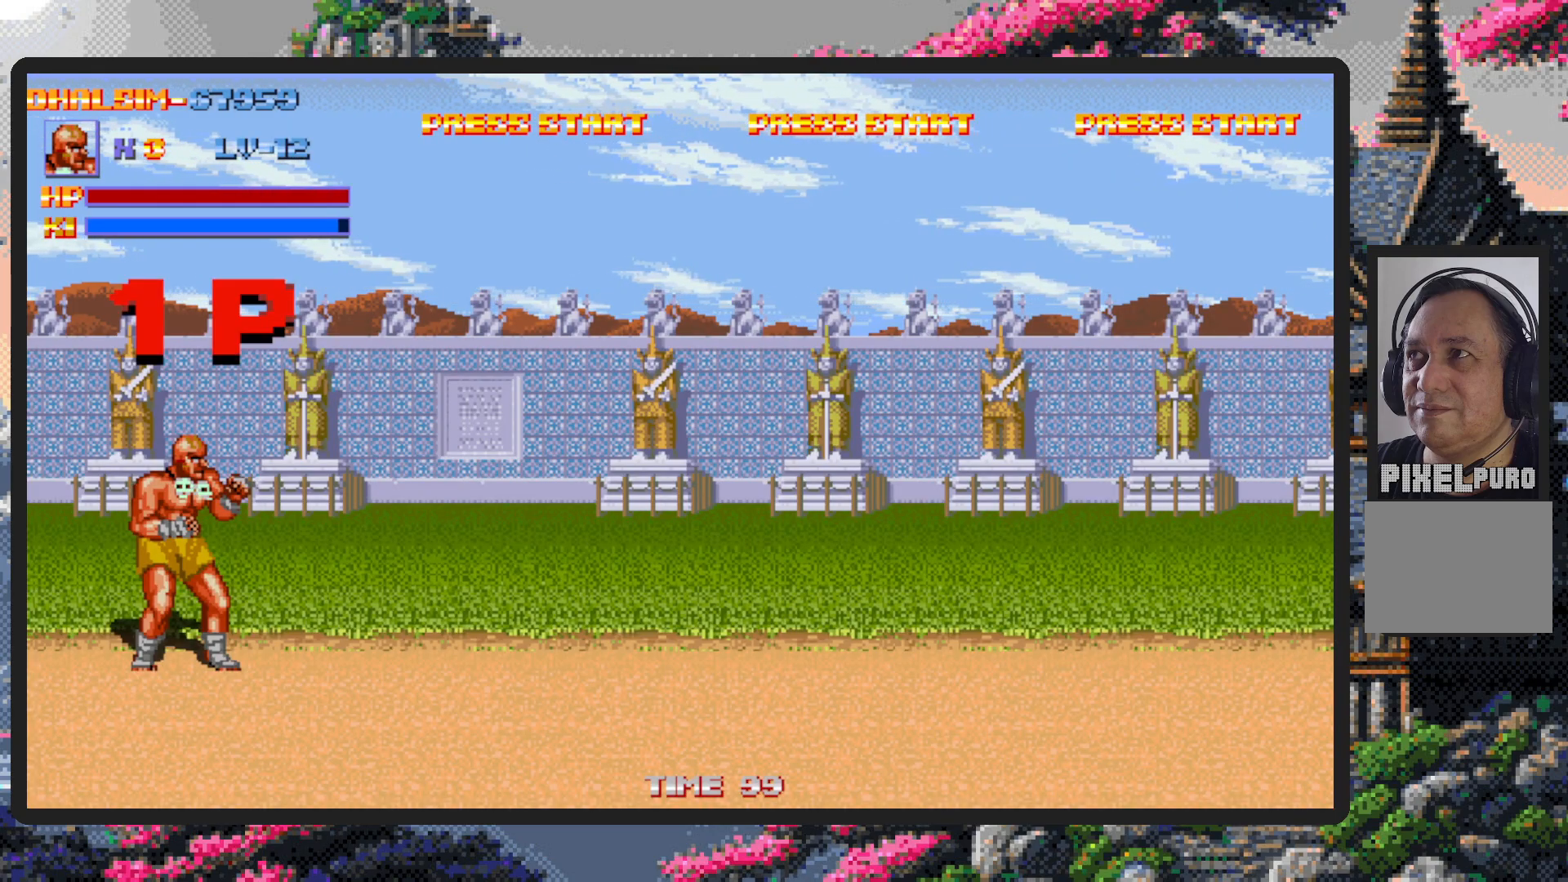
Gameplay with a controller (Nintendo layout); each line is a JSON object with the inputs held at the frame after it. "events" lists button and stick changes between this image and that frame as [ms after this image, input, new state], when the widget could be followed in between. Not read: L2 L3 R2 R3 left_stick right_stick.
{"buttons": ["DPAD_RIGHT"], "events": [[50, "DPAD_DOWN", "down"], [134, "DPAD_LEFT", "down"], [384, "DPAD_LEFT", "up"], [400, "DPAD_RIGHT", "down"], [451, "DPAD_DOWN", "up"]]}
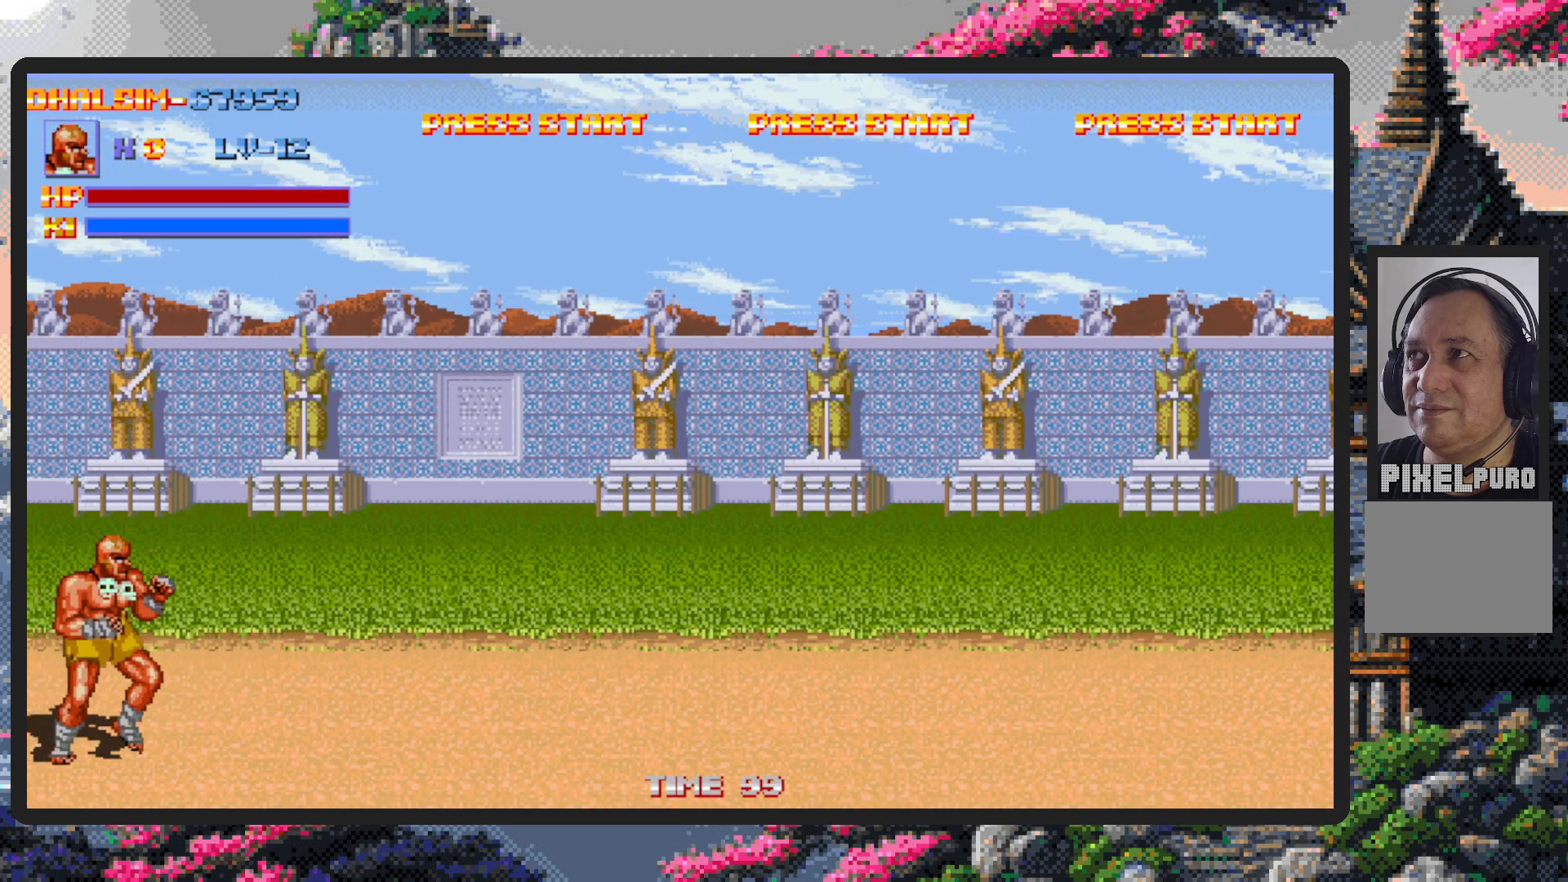
{"buttons": ["DPAD_UP", "DPAD_LEFT"], "events": [[350, "DPAD_UP", "down"], [383, "DPAD_RIGHT", "up"], [483, "DPAD_LEFT", "down"]]}
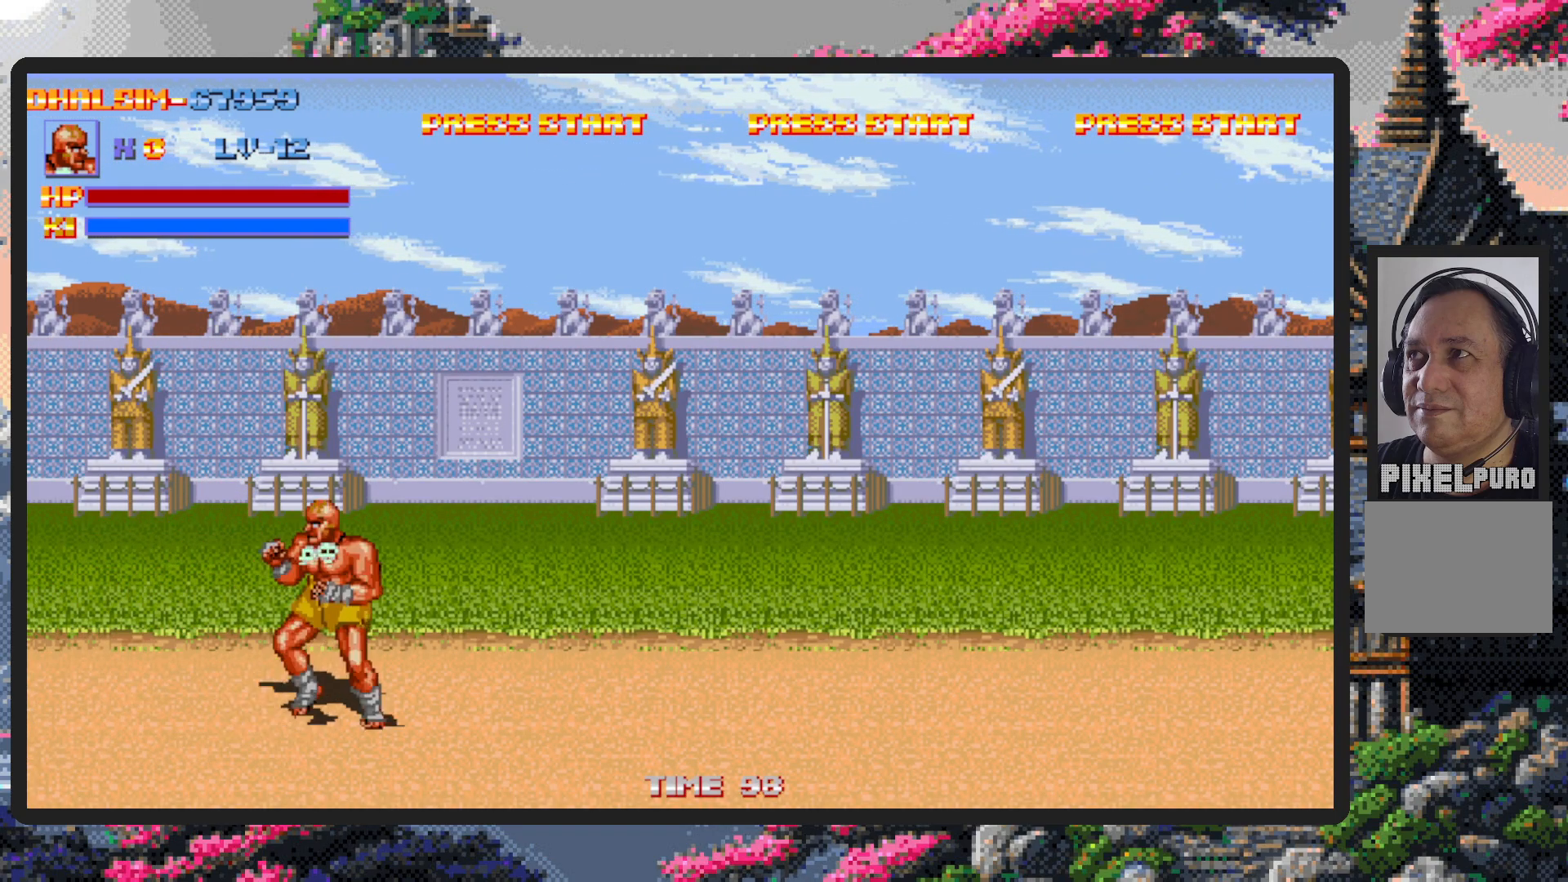
{"buttons": ["DPAD_RIGHT"], "events": [[134, "DPAD_LEFT", "up"], [200, "DPAD_UP", "up"], [417, "DPAD_RIGHT", "down"]]}
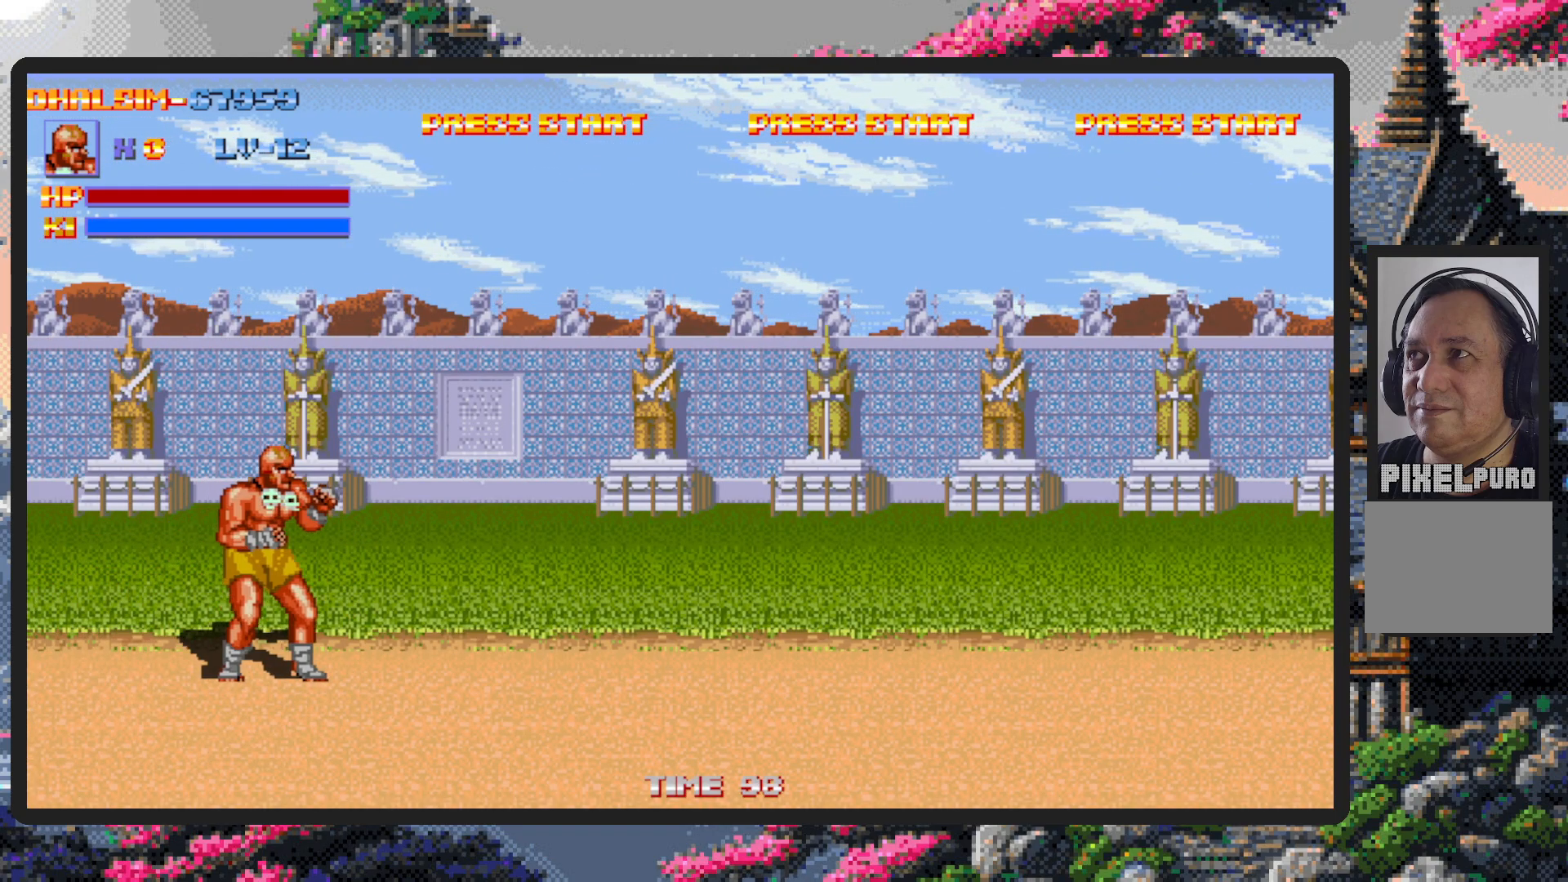
{"buttons": ["DPAD_RIGHT"], "events": [[133, "B", "down"], [216, "B", "up"], [367, "Y", "down"], [417, "Y", "up"], [450, "Y", "down"], [500, "Y", "up"]]}
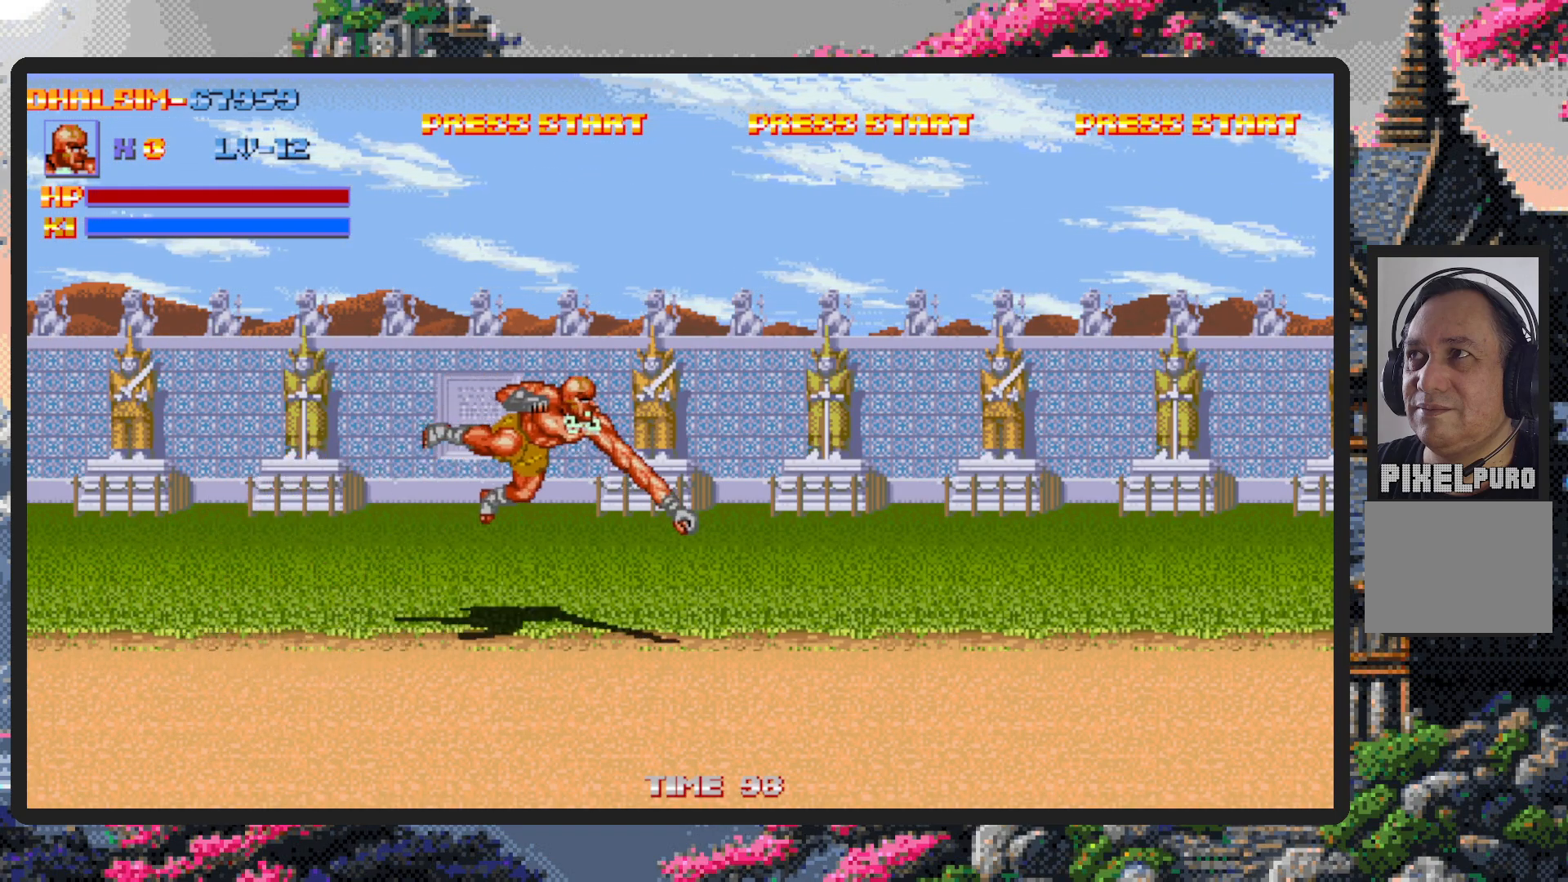
{"buttons": ["DPAD_RIGHT"], "events": [[33, "Y", "down"], [100, "Y", "up"]]}
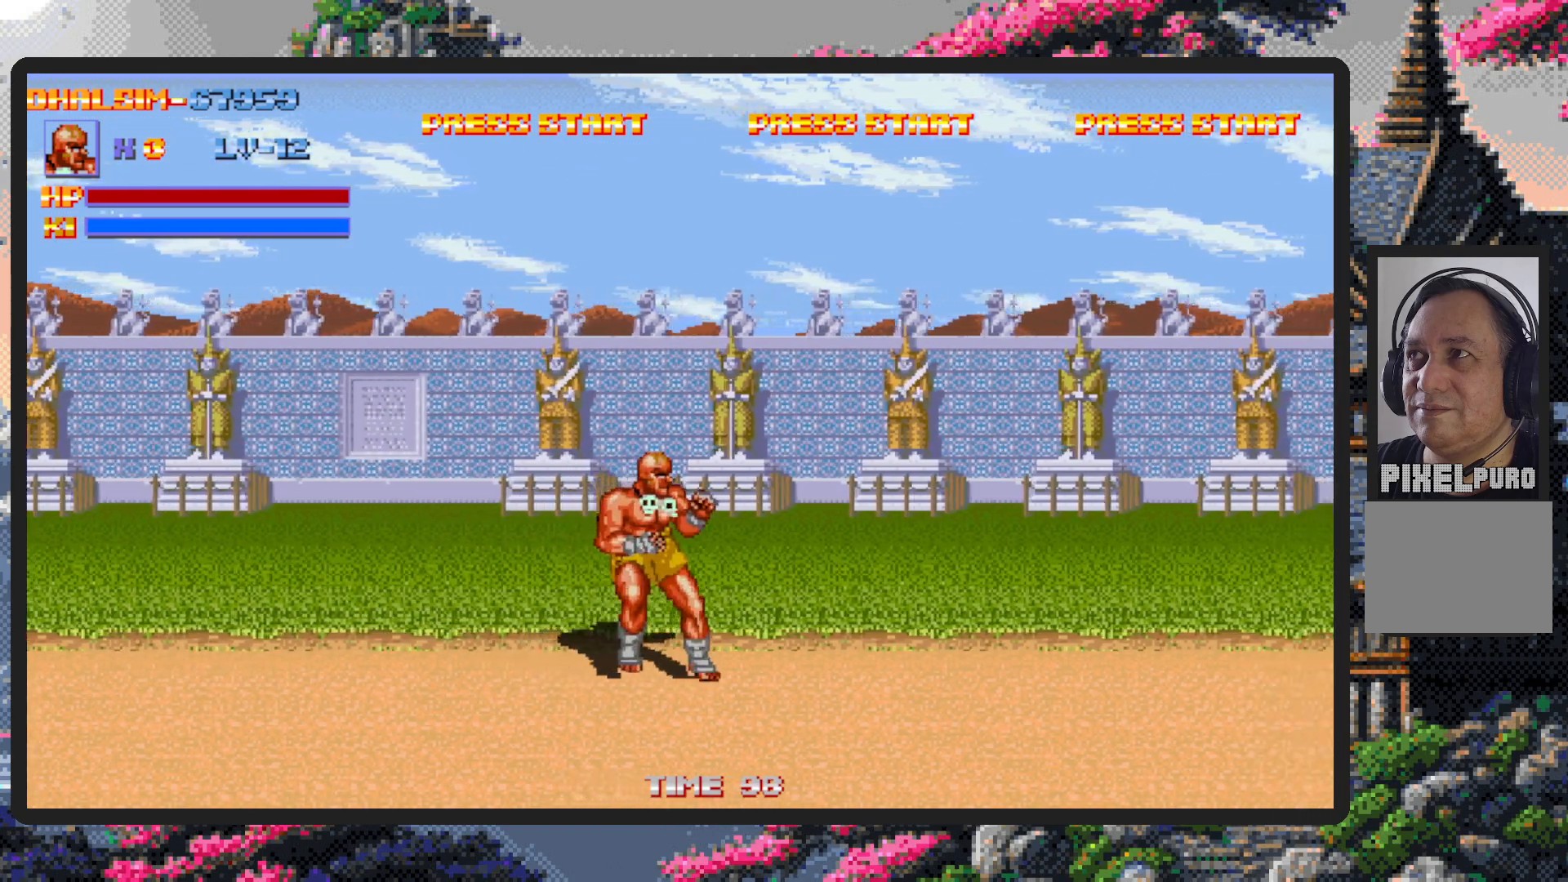
{"buttons": ["DPAD_RIGHT"], "events": []}
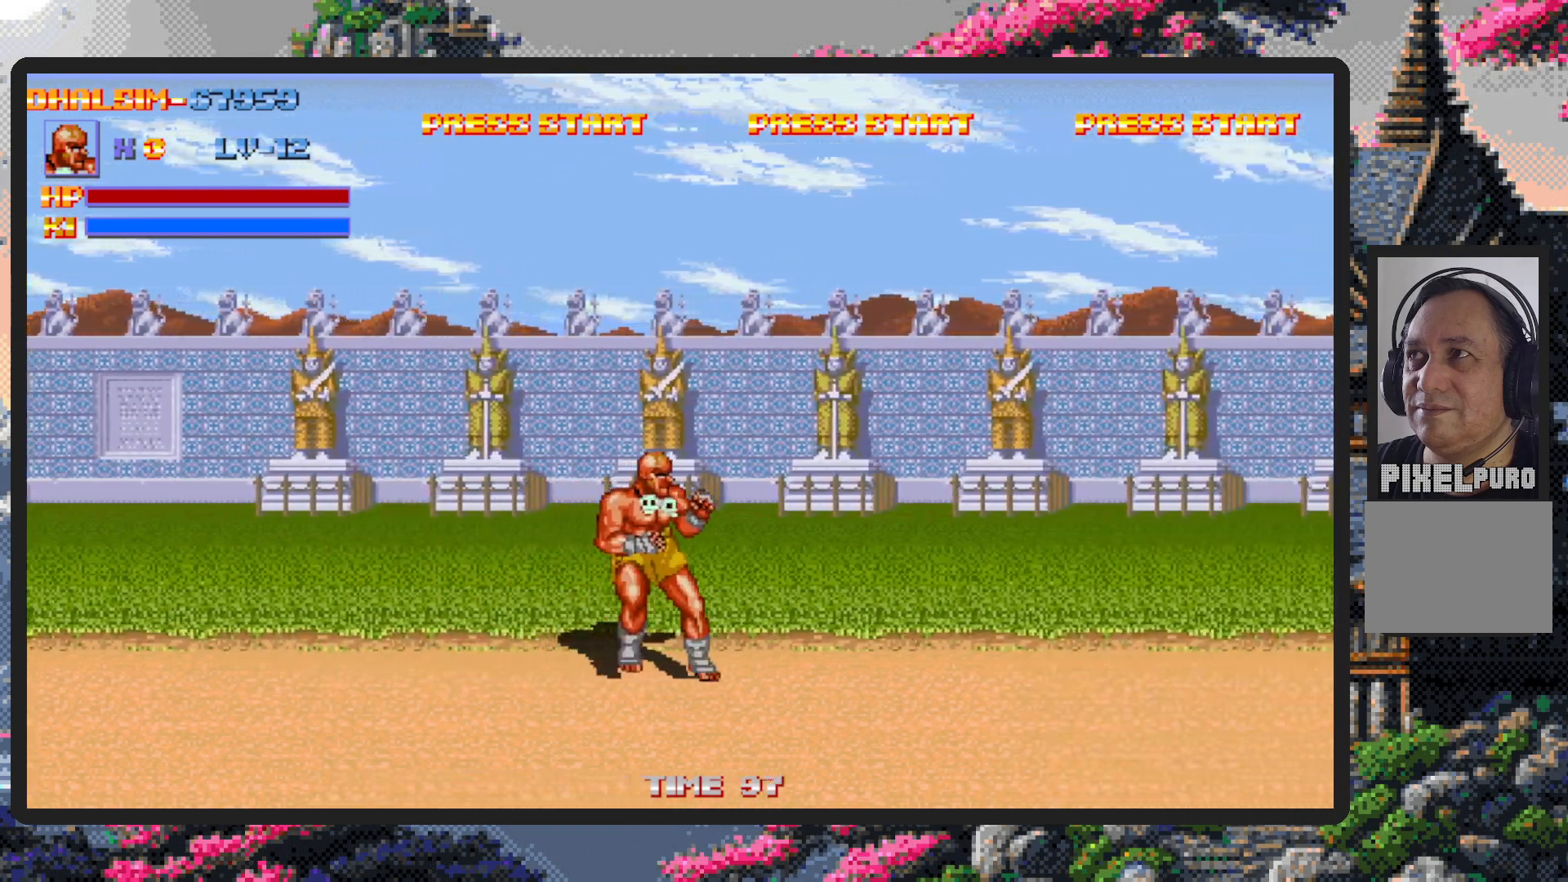
{"buttons": ["DPAD_DOWN", "DPAD_LEFT"], "events": [[434, "DPAD_DOWN", "down"], [467, "DPAD_RIGHT", "up"], [501, "DPAD_LEFT", "down"]]}
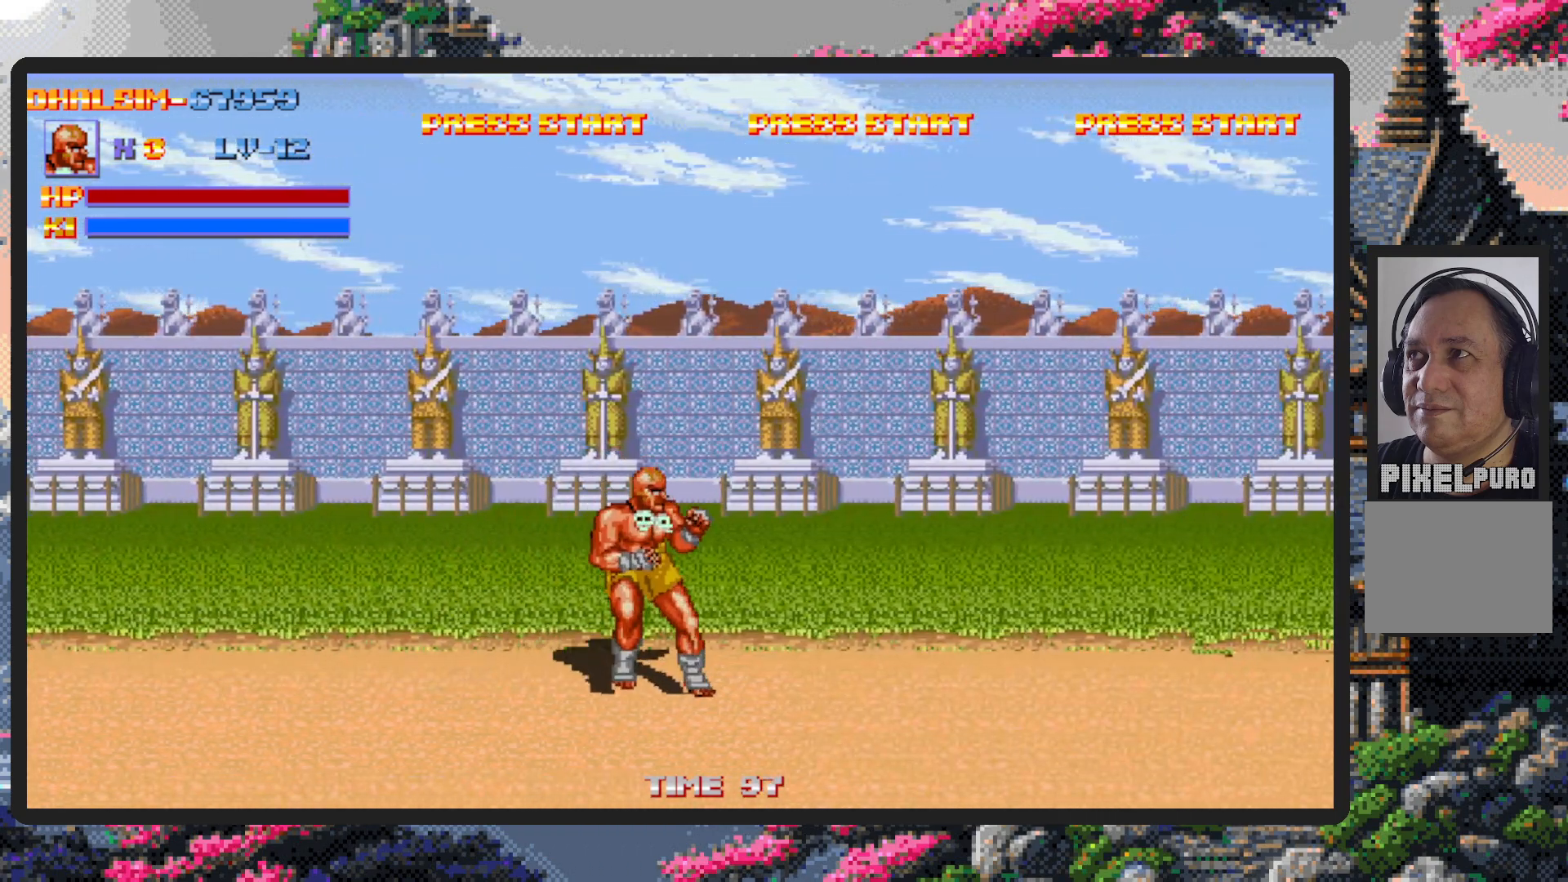
{"buttons": ["DPAD_RIGHT"], "events": [[350, "DPAD_LEFT", "up"], [350, "DPAD_RIGHT", "down"], [400, "DPAD_DOWN", "up"]]}
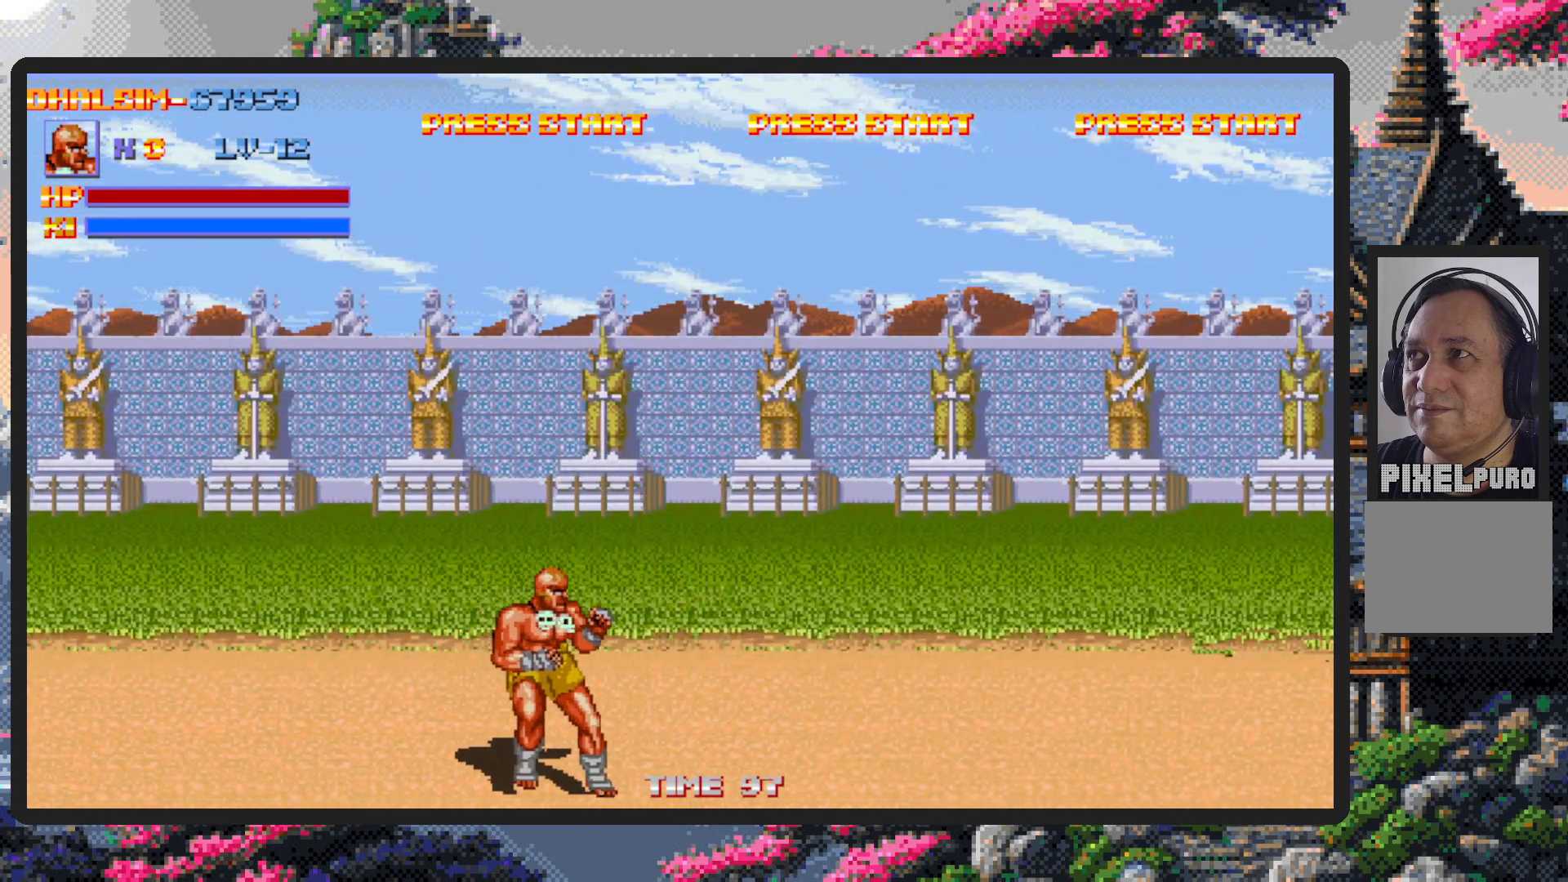
{"buttons": ["DPAD_RIGHT"], "events": [[184, "B", "down"], [284, "B", "up"], [434, "Y", "down"], [484, "Y", "up"]]}
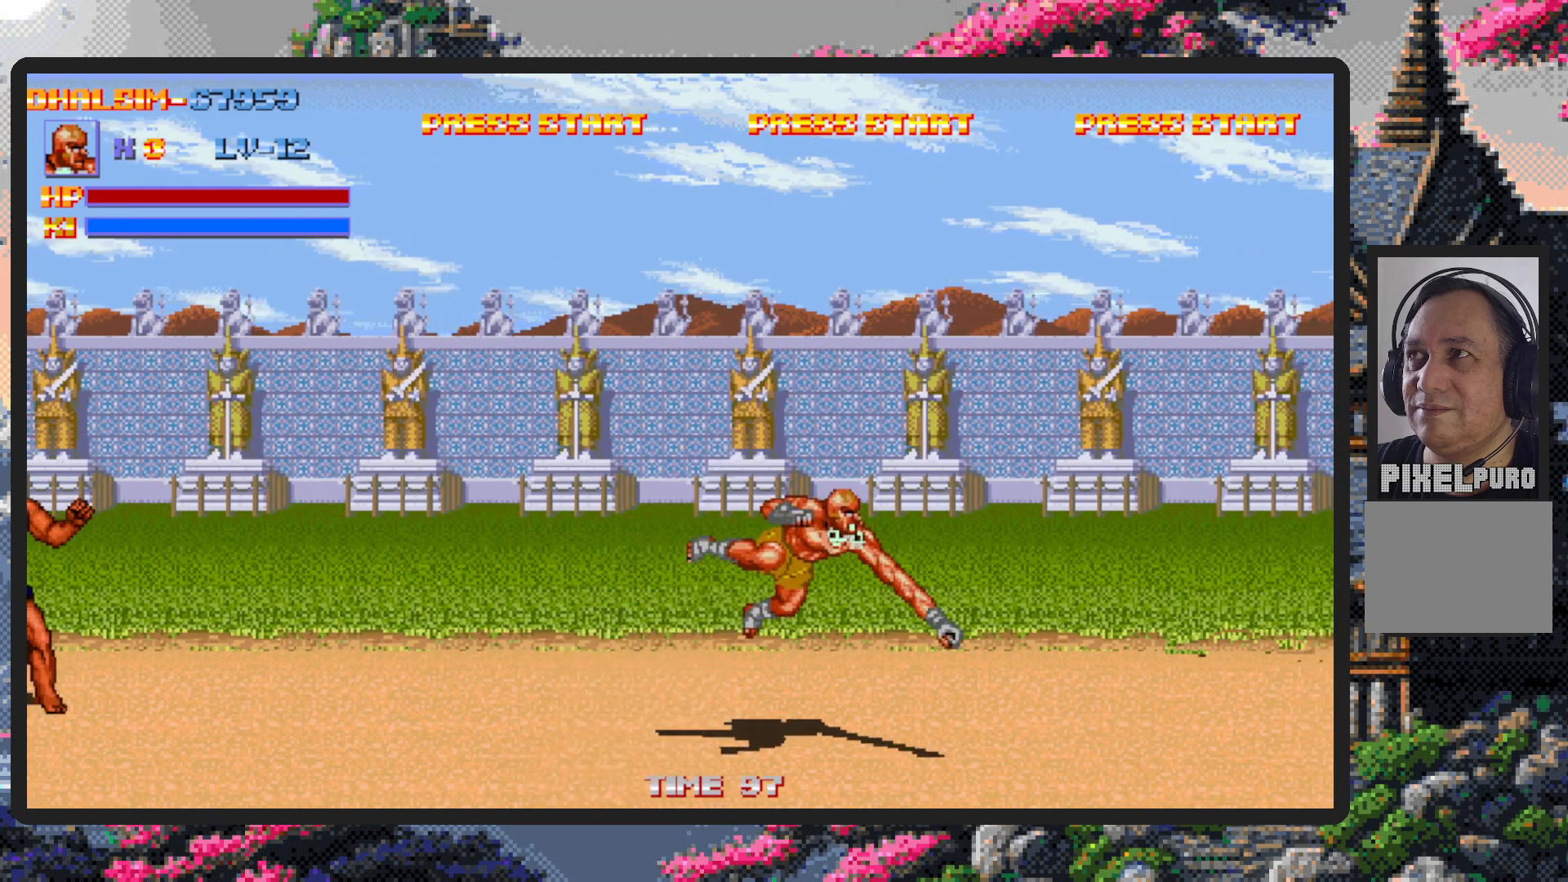
{"buttons": ["DPAD_UP", "DPAD_LEFT"], "events": [[16, "Y", "down"], [66, "Y", "up"], [100, "Y", "down"], [150, "Y", "up"], [200, "Y", "down"], [216, "Y", "up"], [333, "DPAD_LEFT", "down"], [333, "DPAD_RIGHT", "up"], [350, "DPAD_UP", "down"]]}
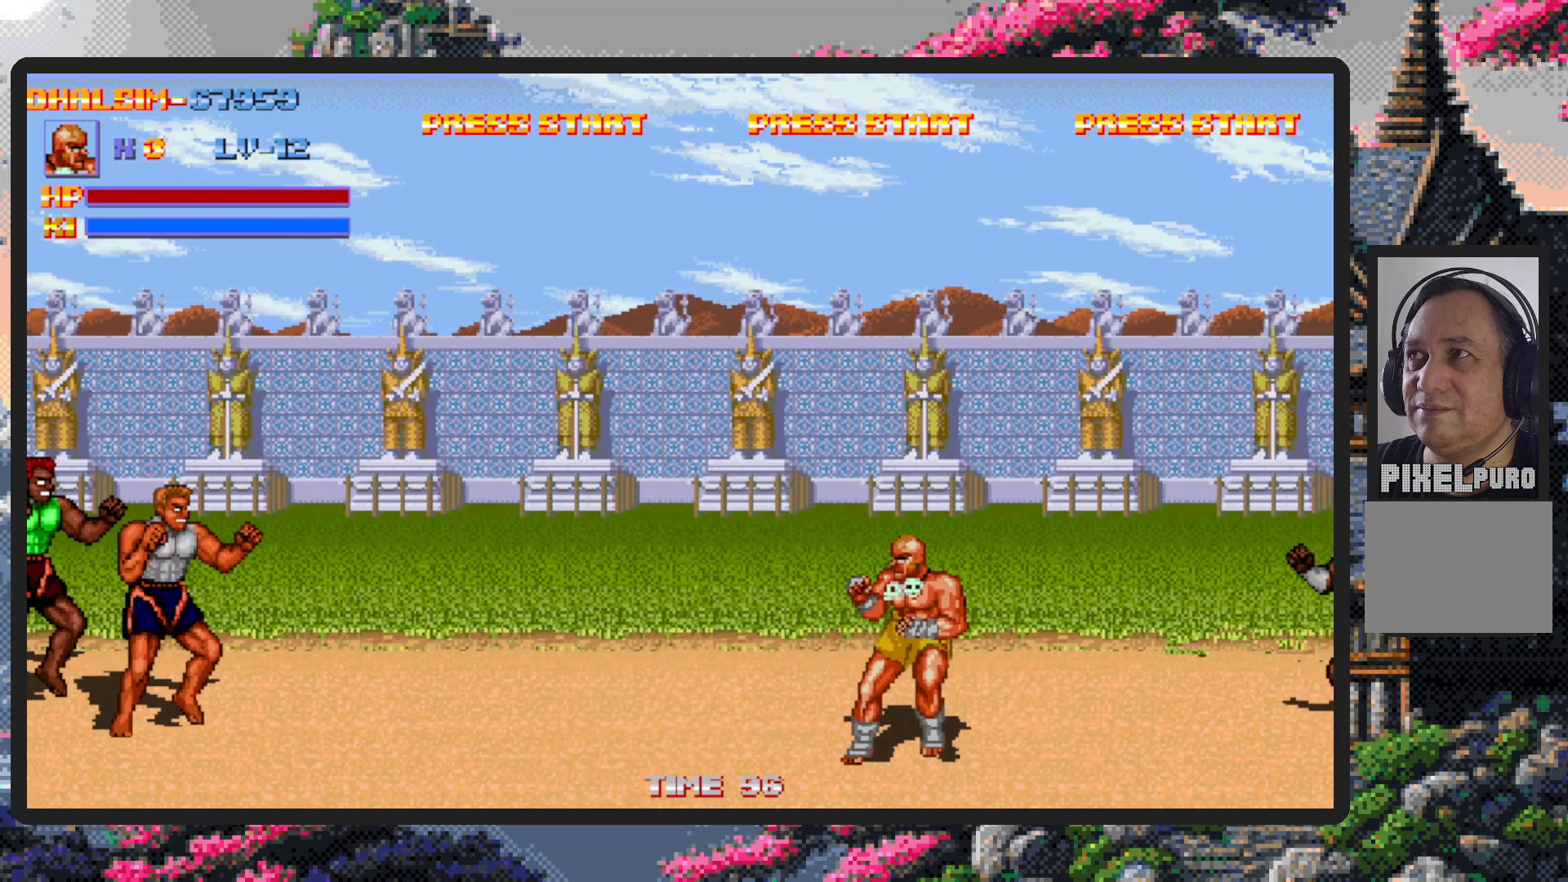
{"buttons": ["DPAD_LEFT"], "events": [[67, "DPAD_UP", "up"], [284, "B", "down"], [284, "DPAD_DOWN", "down"], [400, "B", "up"], [484, "DPAD_DOWN", "up"]]}
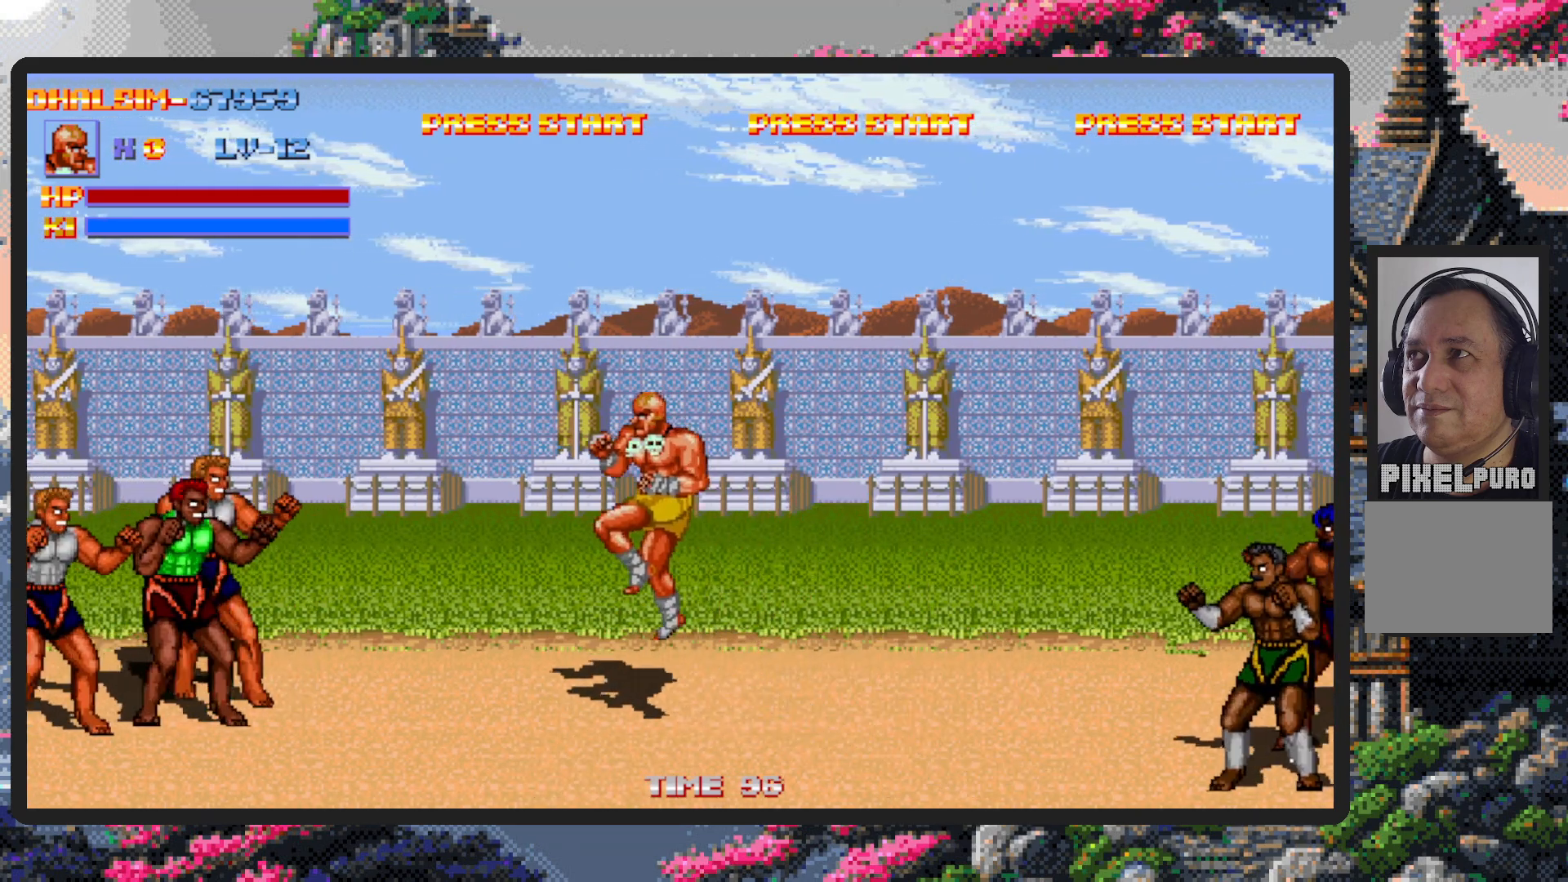
{"buttons": ["DPAD_UP", "DPAD_LEFT"], "events": [[100, "Y", "down"], [150, "Y", "up"], [200, "Y", "down"], [233, "Y", "up"], [283, "Y", "down"], [317, "Y", "up"], [450, "Y", "down"], [500, "DPAD_UP", "down"], [500, "Y", "up"]]}
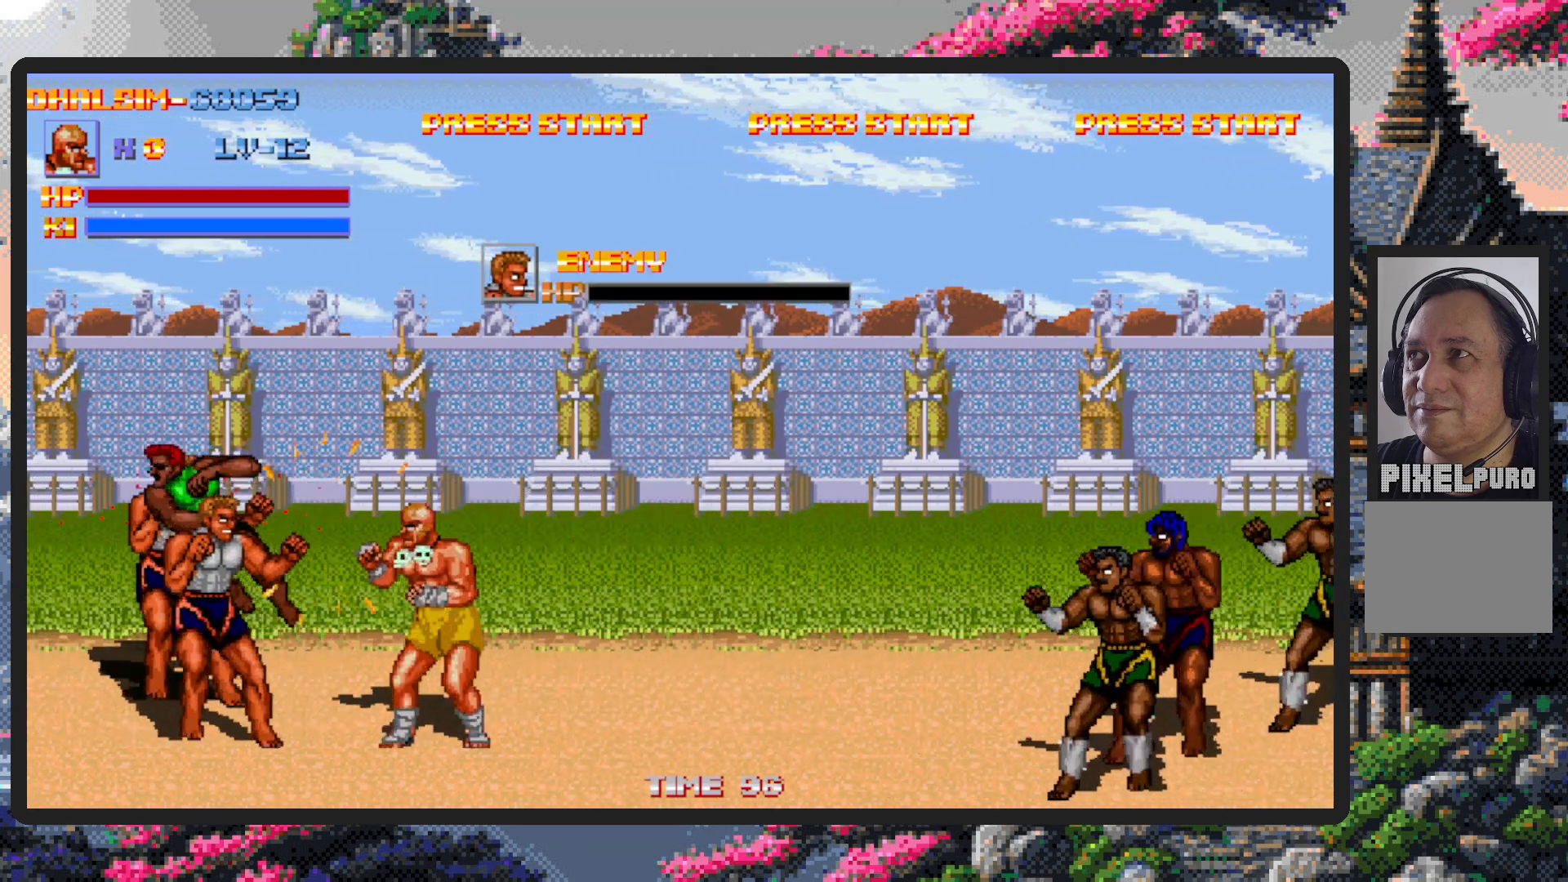
{"buttons": ["Y"], "events": [[33, "Y", "down"], [84, "DPAD_UP", "up"], [84, "Y", "up"], [117, "DPAD_LEFT", "up"], [134, "Y", "down"], [184, "Y", "up"], [250, "Y", "down"], [284, "Y", "up"], [400, "Y", "down"], [434, "Y", "up"], [484, "Y", "down"]]}
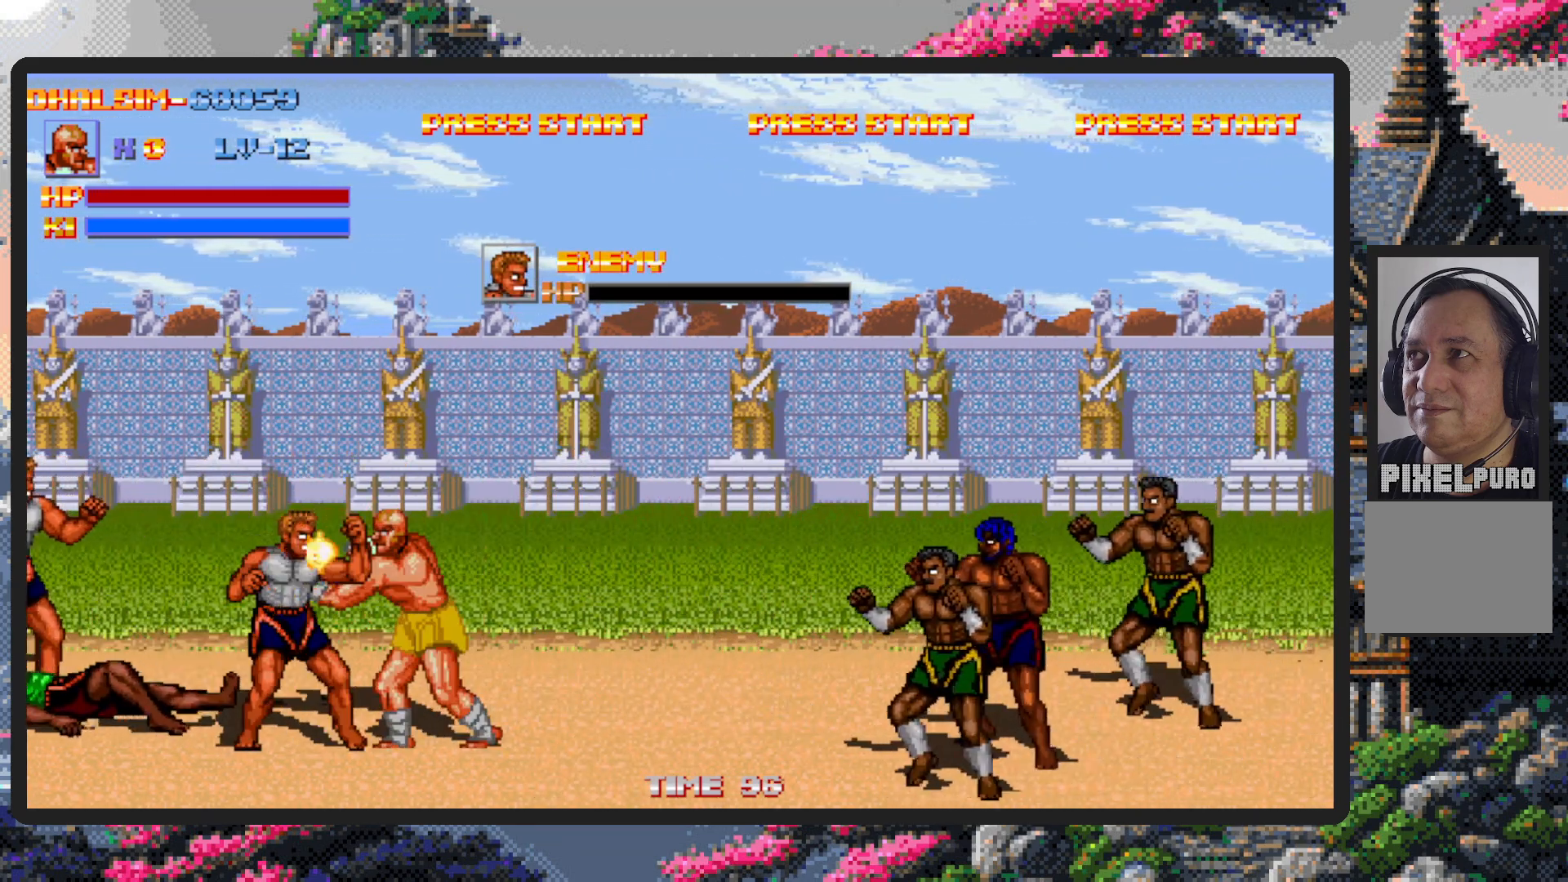
{"buttons": [], "events": [[33, "DPAD_LEFT", "down"], [33, "Y", "up"], [133, "Y", "down"], [166, "DPAD_LEFT", "up"], [183, "Y", "up"], [216, "Y", "down"], [267, "Y", "up"], [350, "Y", "down"], [400, "Y", "up"], [433, "Y", "down"], [483, "Y", "up"]]}
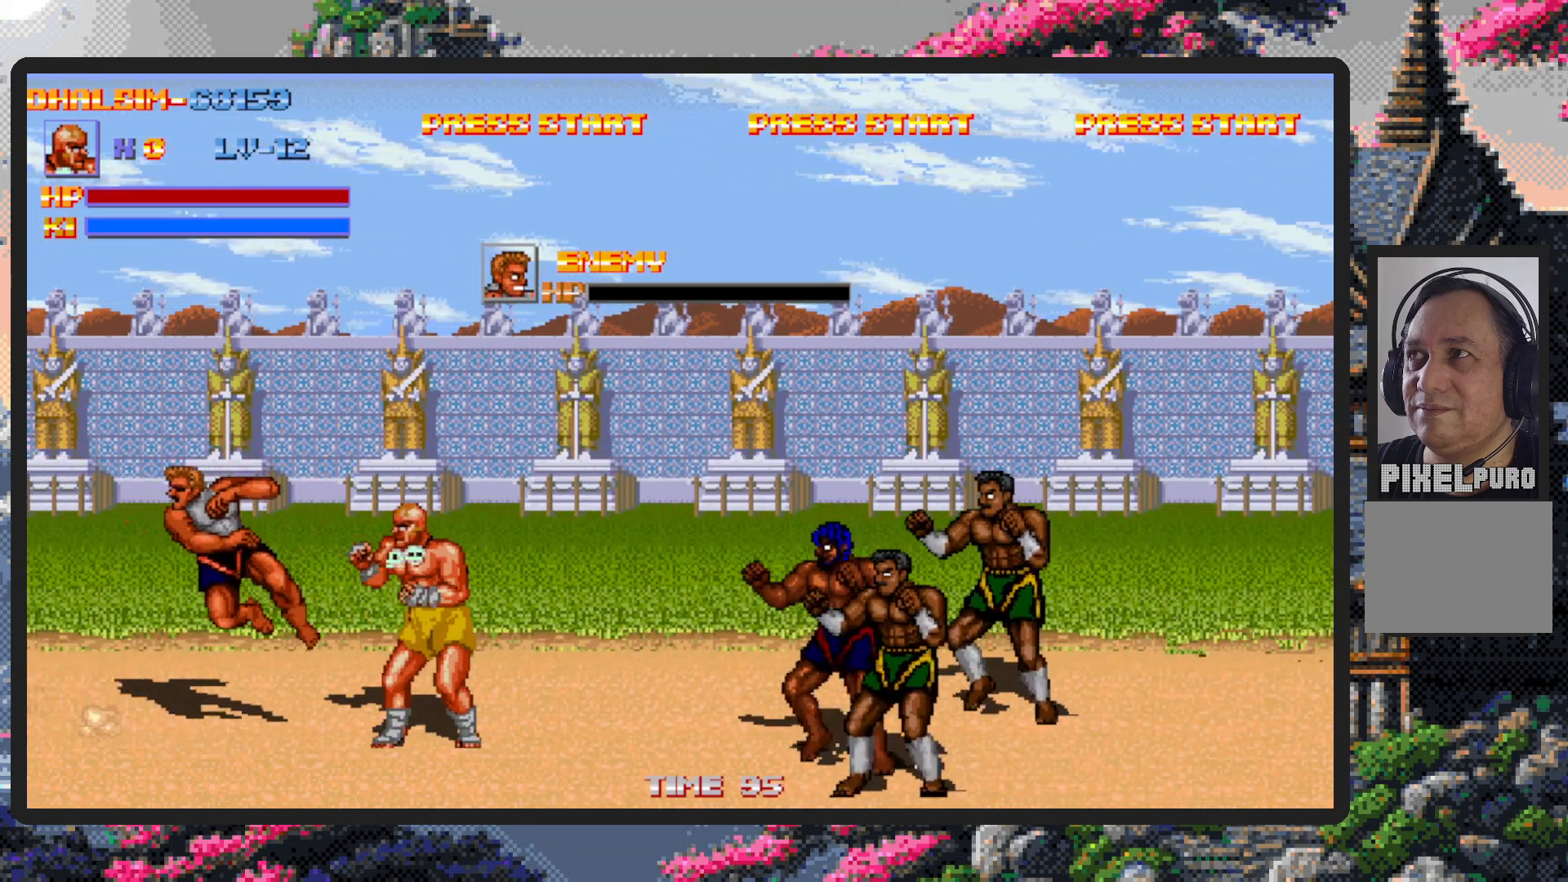
{"buttons": ["DPAD_RIGHT"], "events": [[100, "Y", "down"], [134, "Y", "up"], [250, "DPAD_RIGHT", "down"]]}
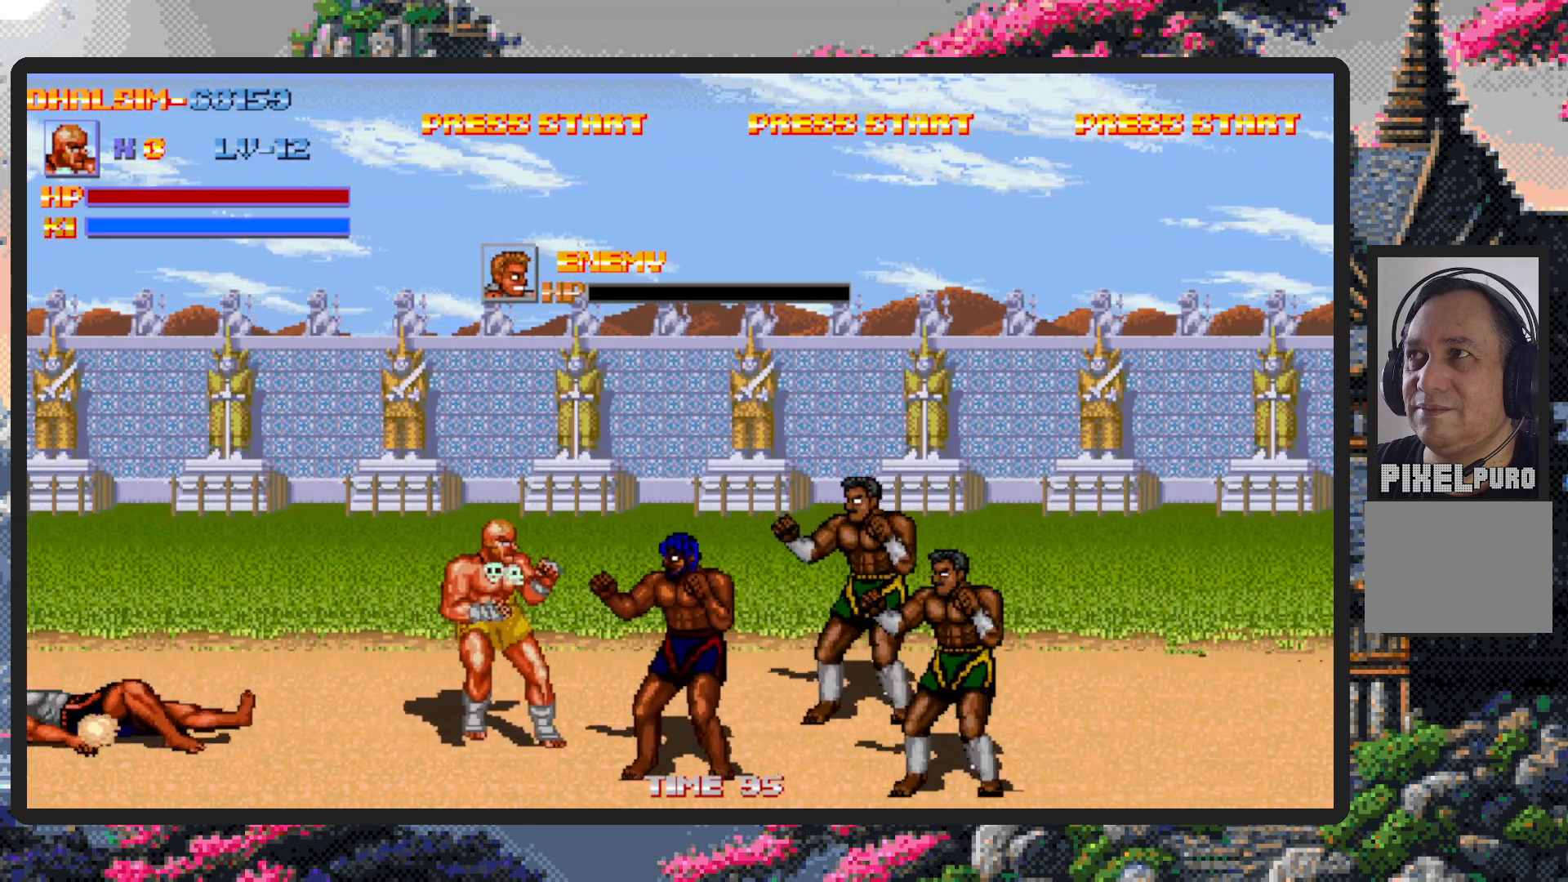
{"buttons": ["Y", "DPAD_RIGHT"], "events": [[33, "B", "down"], [100, "Y", "down"], [150, "B", "up"], [150, "Y", "up"], [216, "Y", "down"], [267, "Y", "up"], [317, "Y", "down"], [350, "Y", "up"], [400, "Y", "down"], [433, "Y", "up"], [500, "Y", "down"]]}
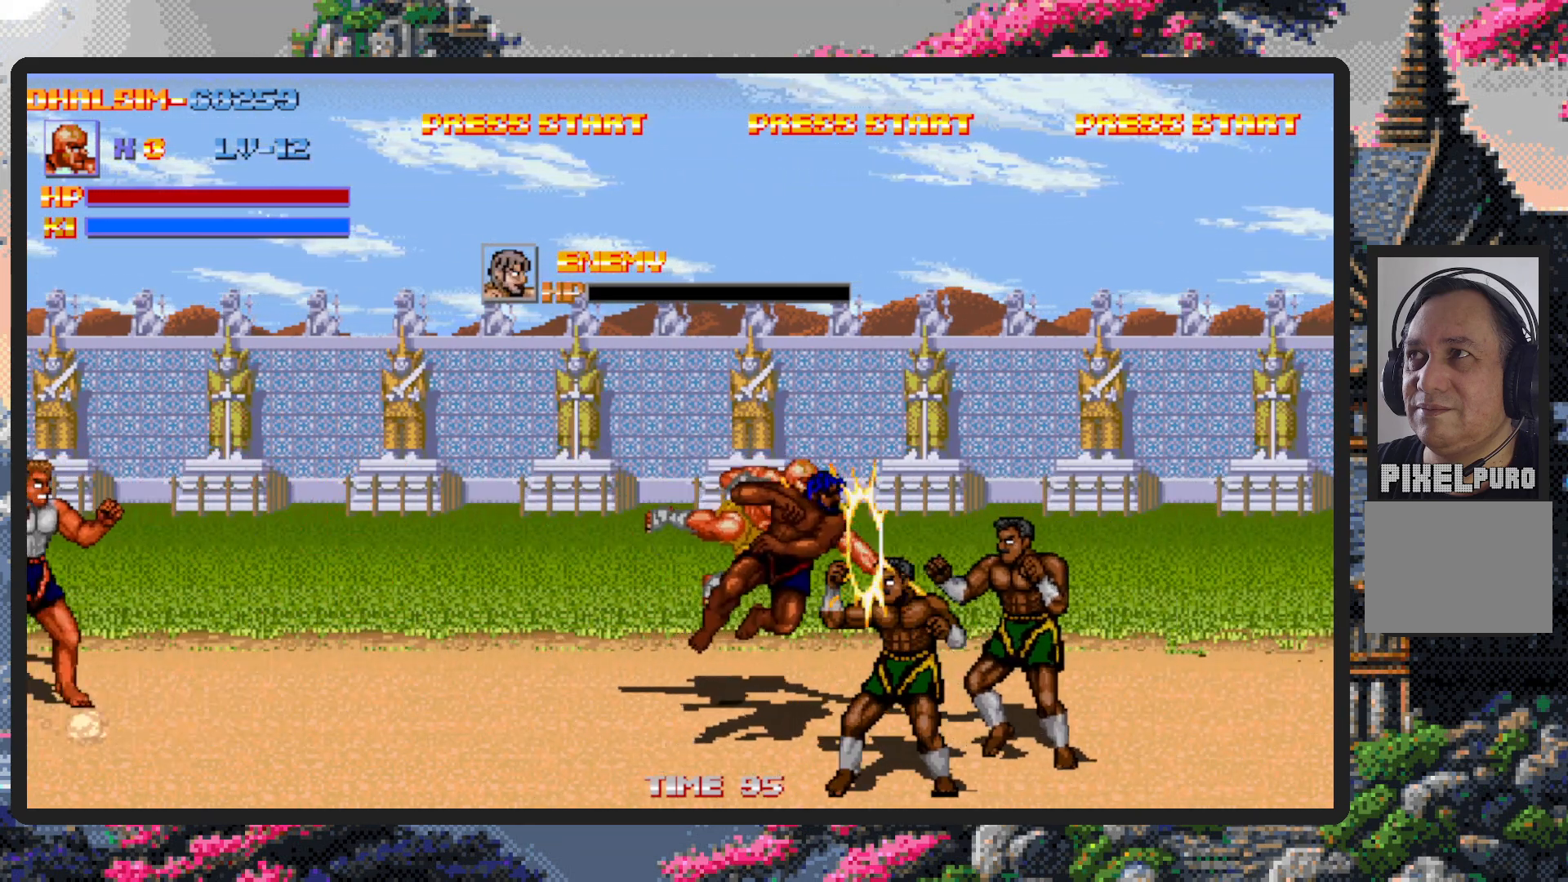
{"buttons": ["Y", "DPAD_RIGHT"], "events": [[33, "Y", "up"], [83, "Y", "down"], [117, "Y", "up"], [167, "Y", "down"], [217, "DPAD_RIGHT", "up"], [217, "Y", "up"], [367, "DPAD_RIGHT", "down"], [384, "Y", "down"], [434, "Y", "up"], [484, "Y", "down"]]}
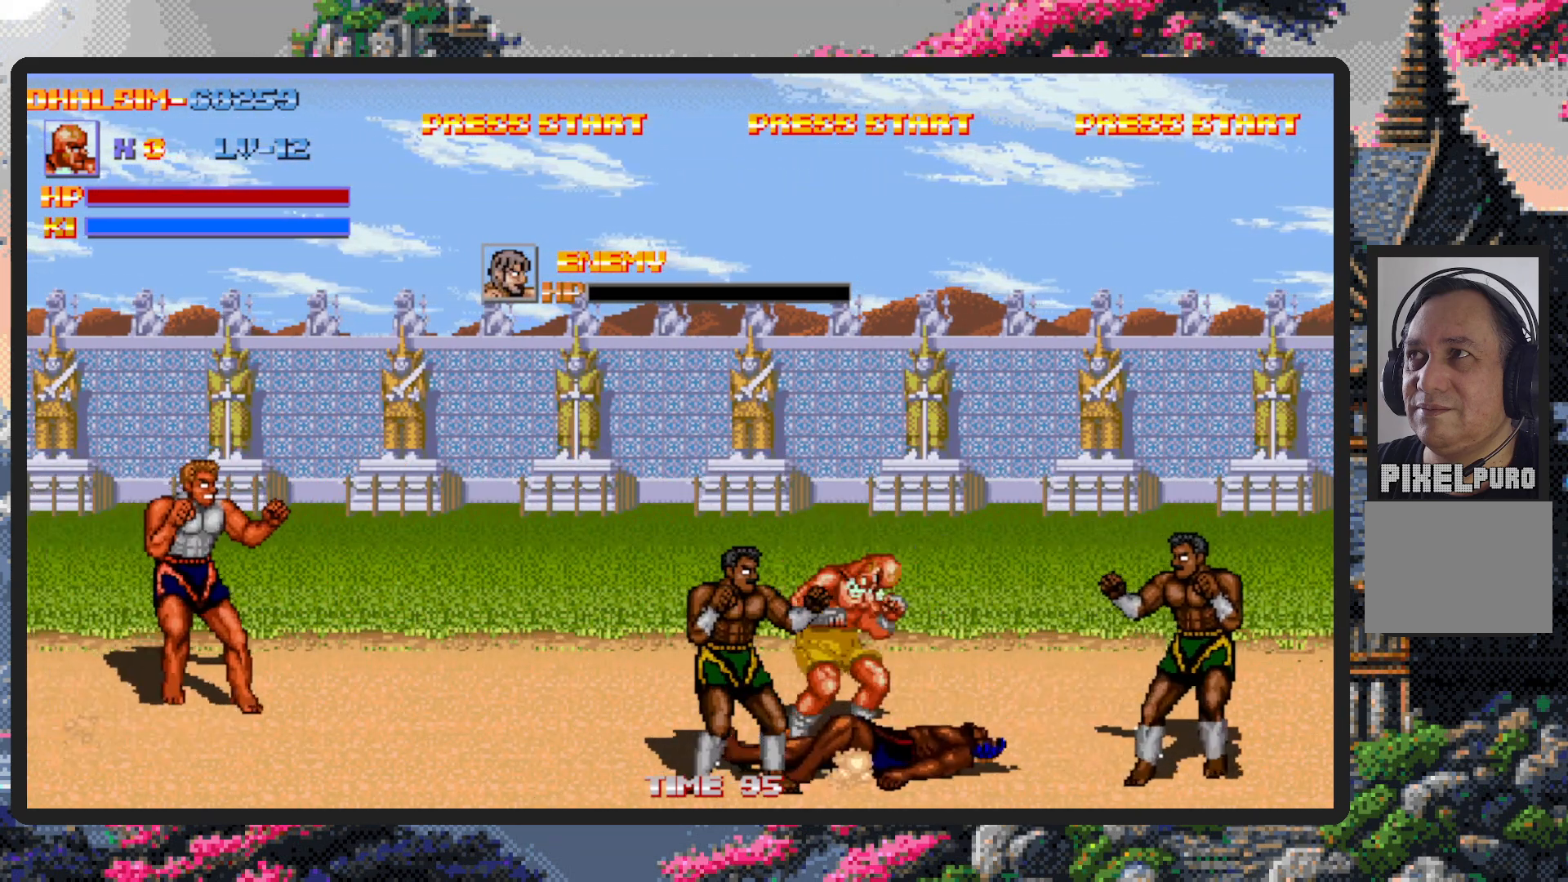
{"buttons": ["DPAD_DOWN", "DPAD_LEFT"], "events": [[33, "DPAD_RIGHT", "up"], [33, "Y", "up"], [50, "DPAD_DOWN", "down"], [50, "DPAD_LEFT", "down"], [66, "Y", "down"], [83, "Y", "up"], [100, "DPAD_DOWN", "up"], [133, "DPAD_DOWN", "down"], [233, "DPAD_DOWN", "up"], [300, "DPAD_DOWN", "down"]]}
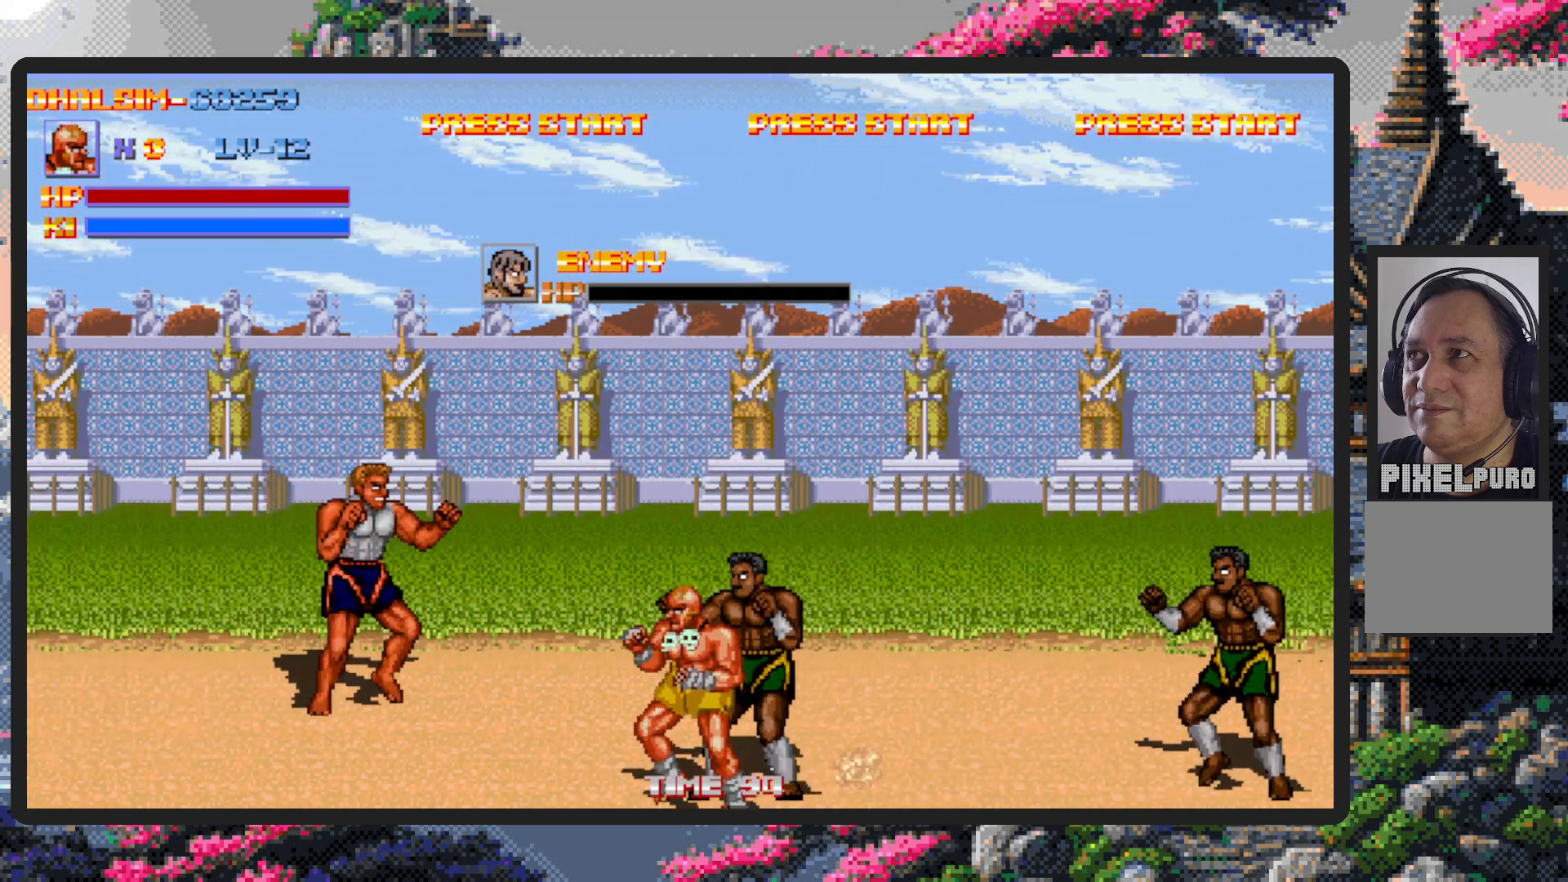
{"buttons": [], "events": [[33, "A", "down"], [67, "A", "up"], [117, "A", "down"], [117, "DPAD_LEFT", "up"], [117, "DPAD_RIGHT", "down"], [167, "A", "up"], [167, "DPAD_DOWN", "up"], [200, "A", "down"], [250, "A", "up"], [300, "DPAD_RIGHT", "up"], [334, "DPAD_RIGHT", "down"], [384, "DPAD_RIGHT", "up"]]}
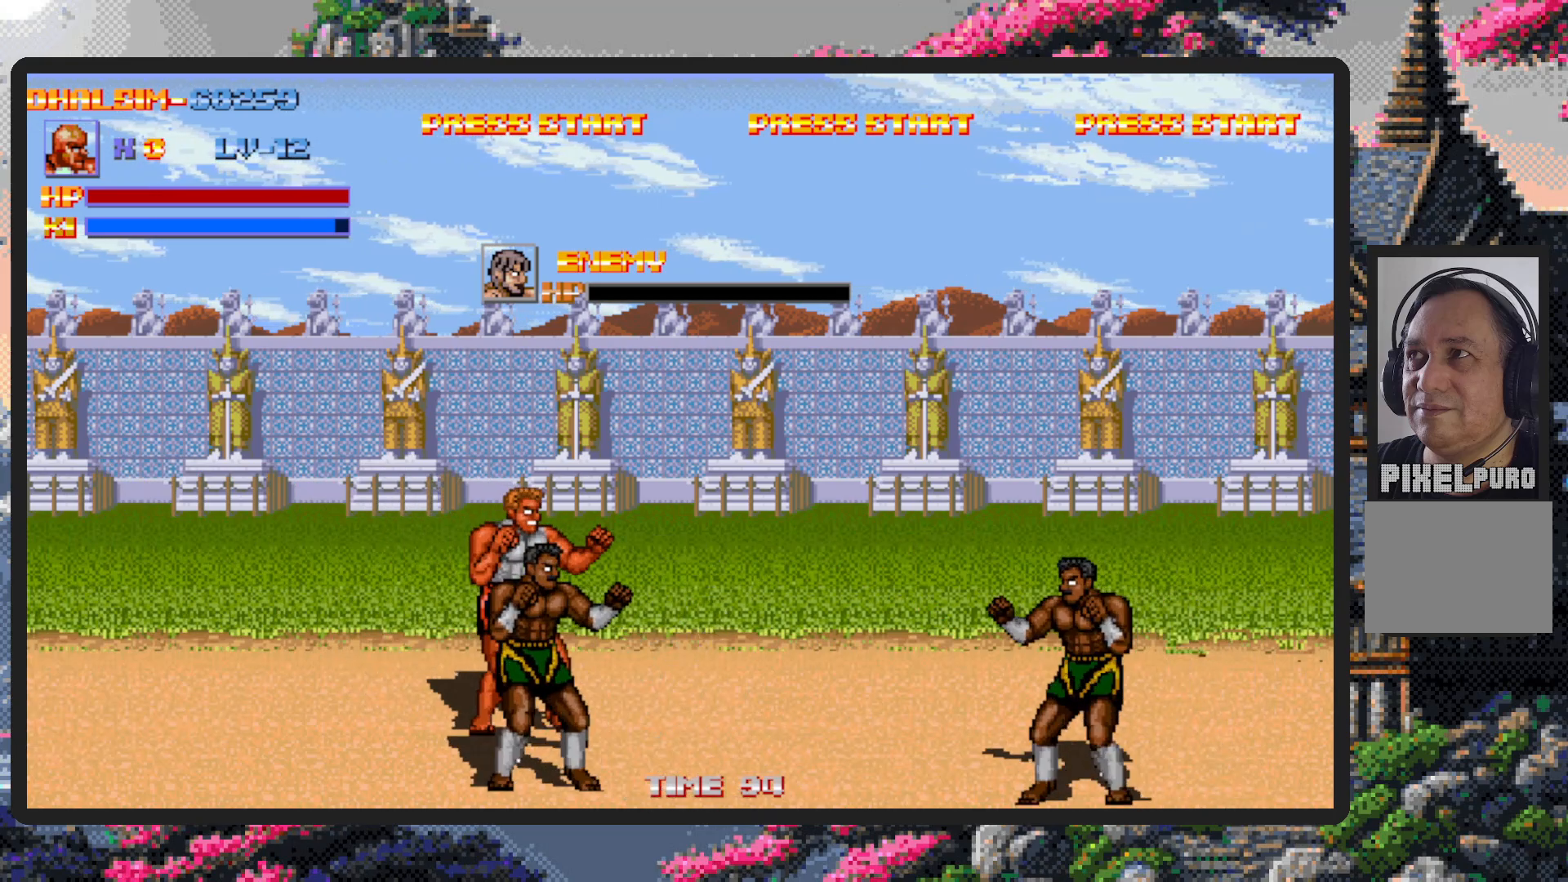
{"buttons": ["DPAD_LEFT"], "events": [[83, "DPAD_LEFT", "down"]]}
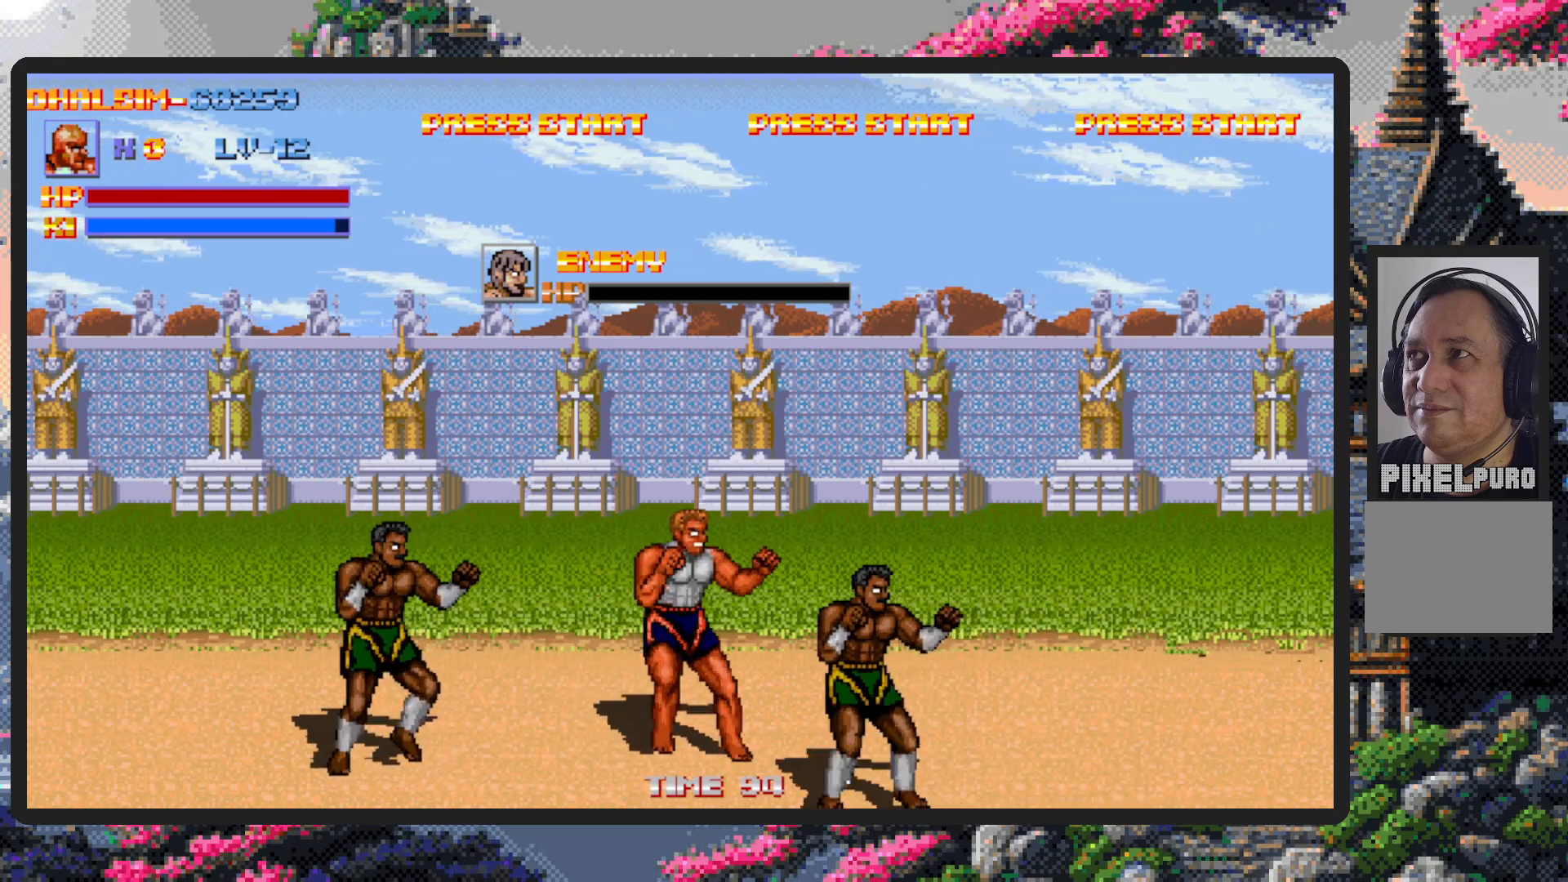
{"buttons": ["Y", "DPAD_RIGHT"], "events": [[50, "DPAD_DOWN", "down"], [100, "DPAD_LEFT", "up"], [117, "DPAD_RIGHT", "down"], [334, "Y", "down"], [350, "DPAD_DOWN", "up"], [367, "Y", "up"], [417, "Y", "down"], [467, "Y", "up"], [501, "Y", "down"]]}
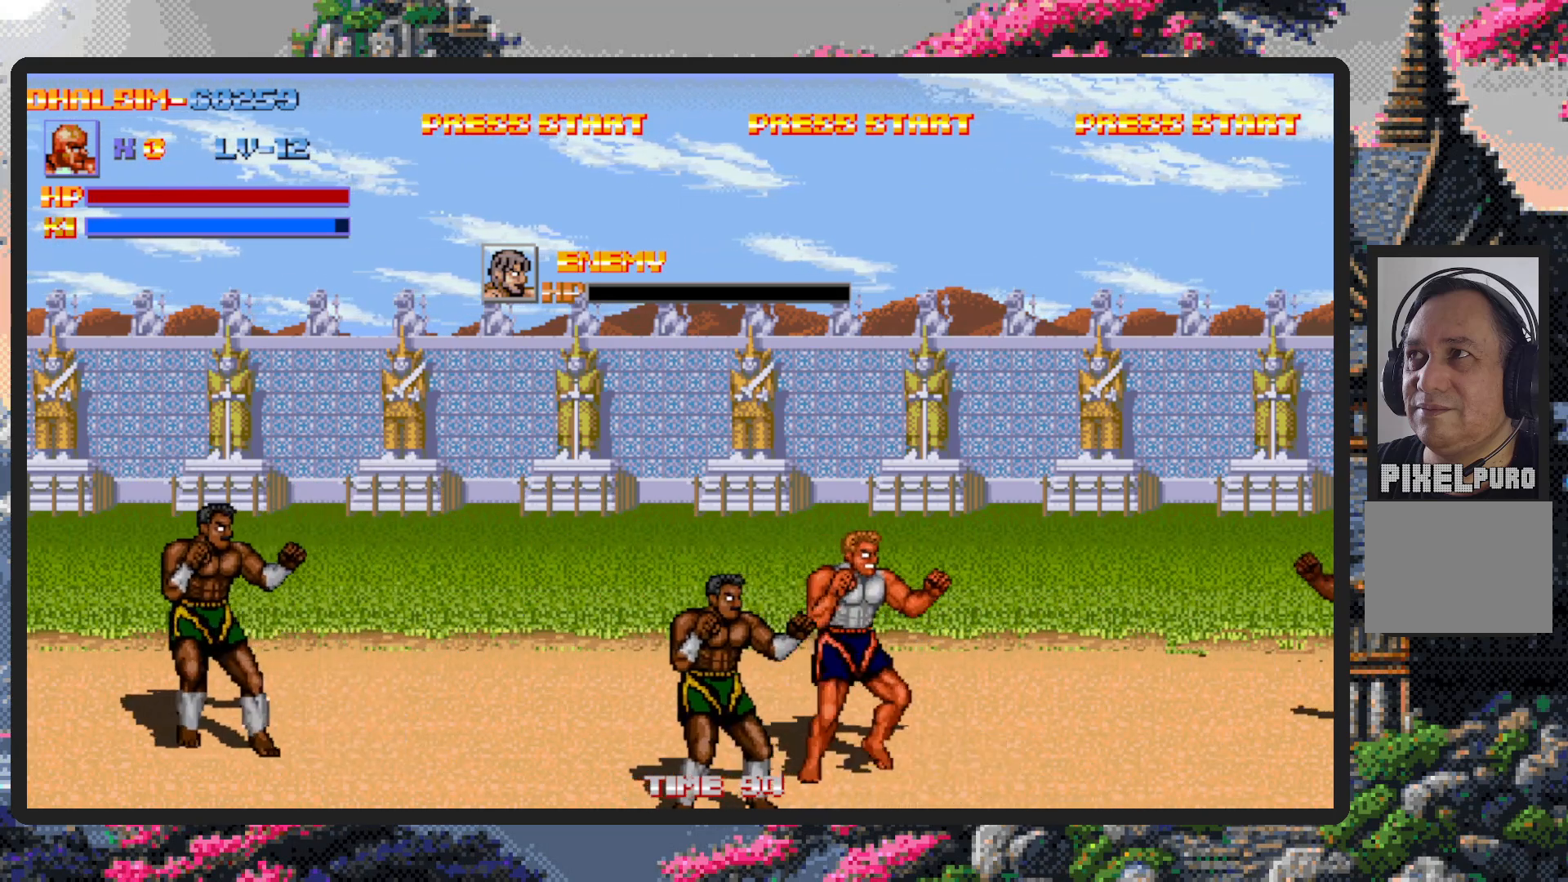
{"buttons": ["DPAD_RIGHT"], "events": [[50, "Y", "up"]]}
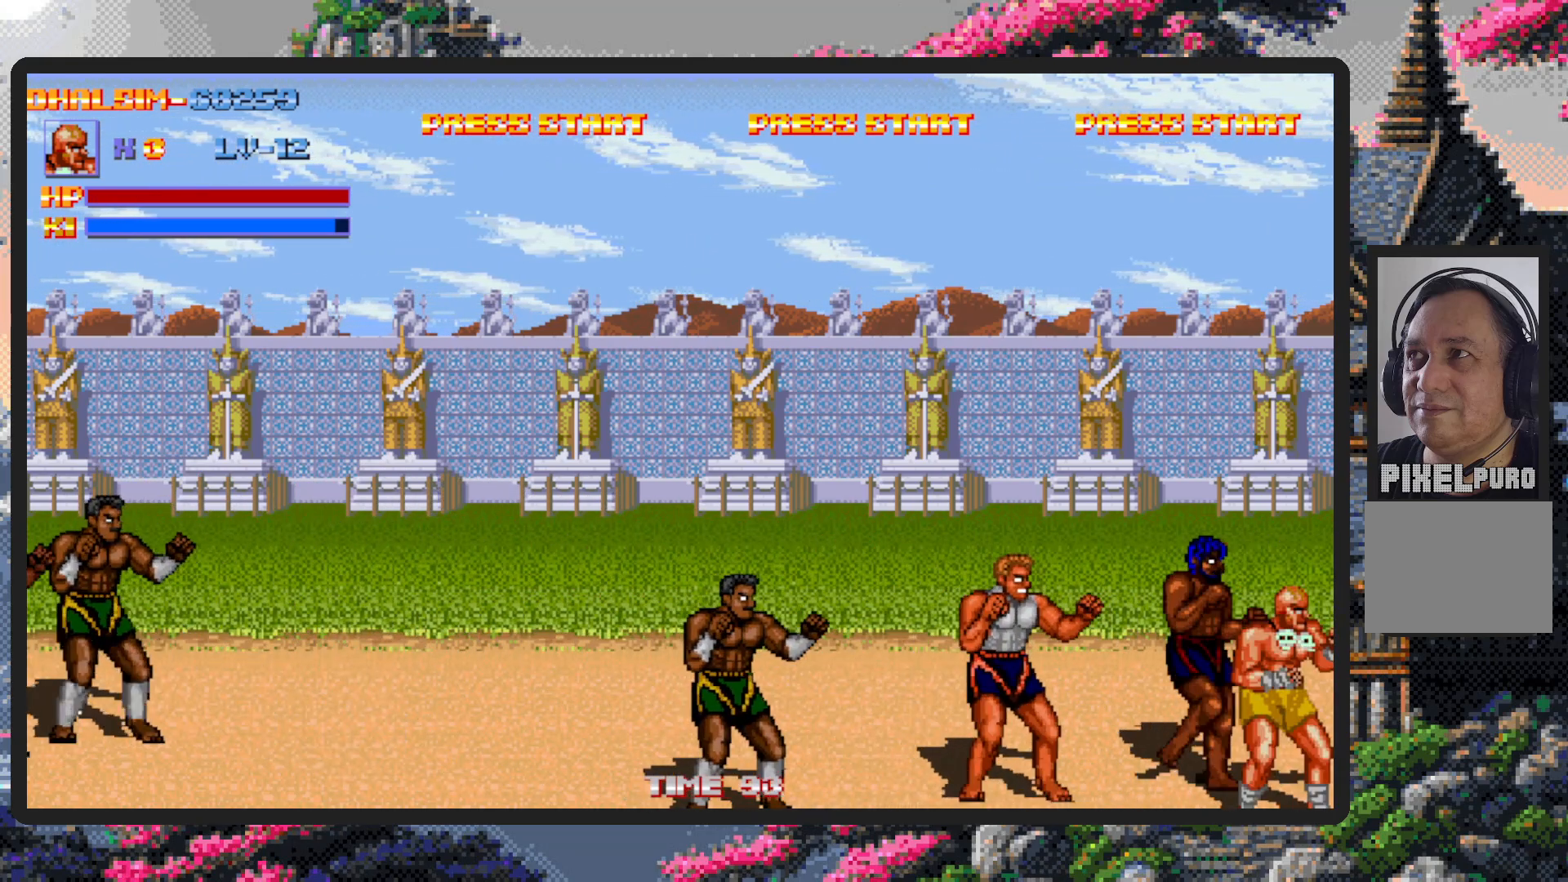
{"buttons": ["DPAD_UP", "DPAD_LEFT"]}
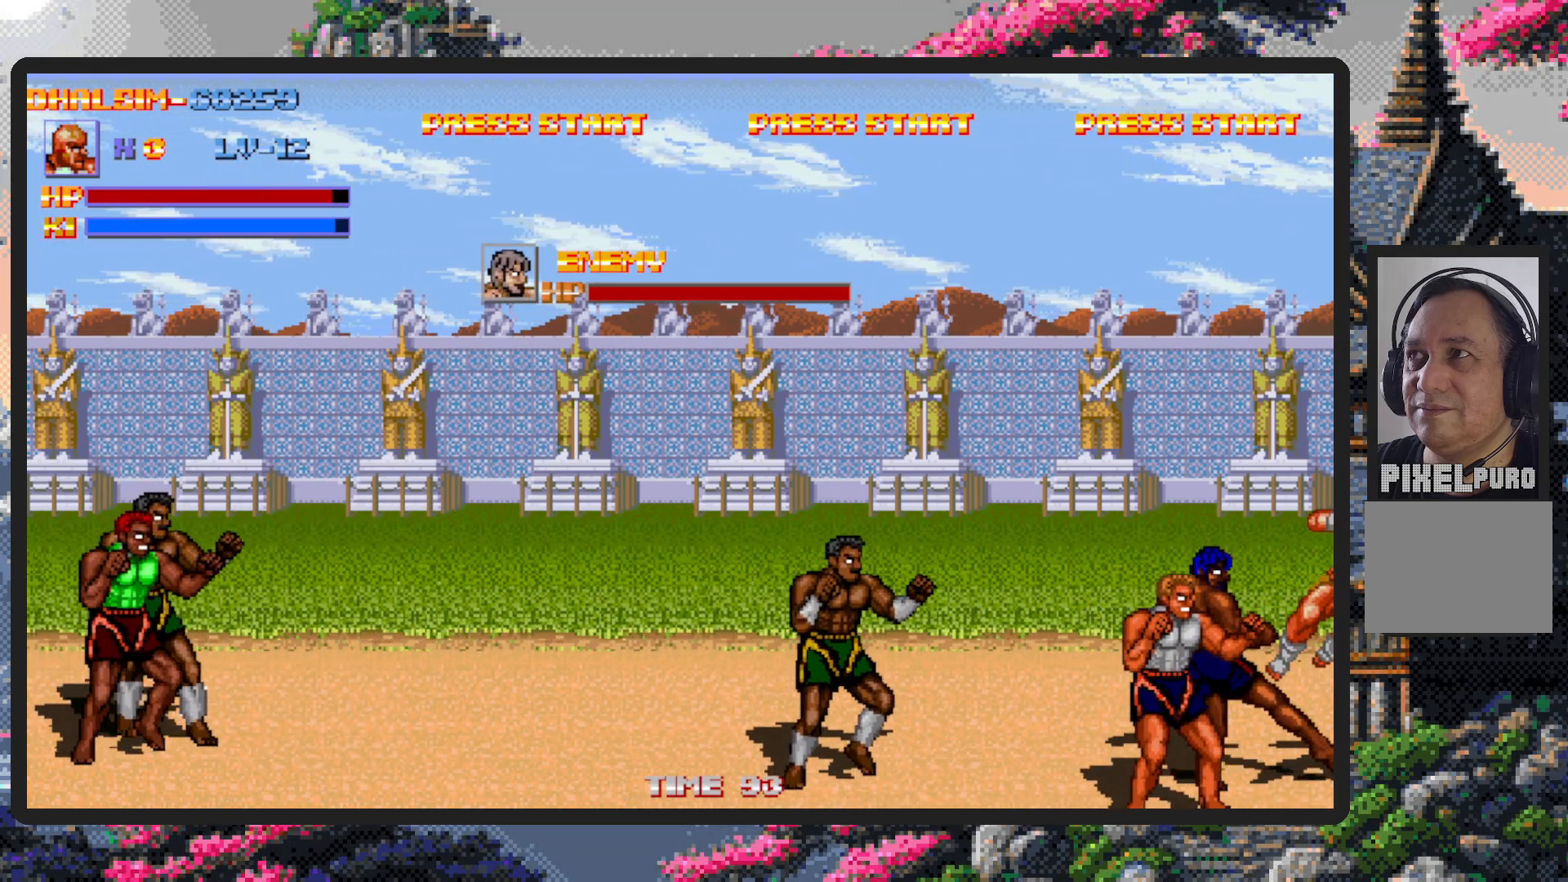
{"buttons": [], "events": [[16, "Y", "down"], [50, "Y", "up"], [83, "DPAD_UP", "up"], [83, "Y", "down"], [133, "Y", "up"], [183, "Y", "down"], [200, "Y", "up"], [216, "DPAD_LEFT", "up"]]}
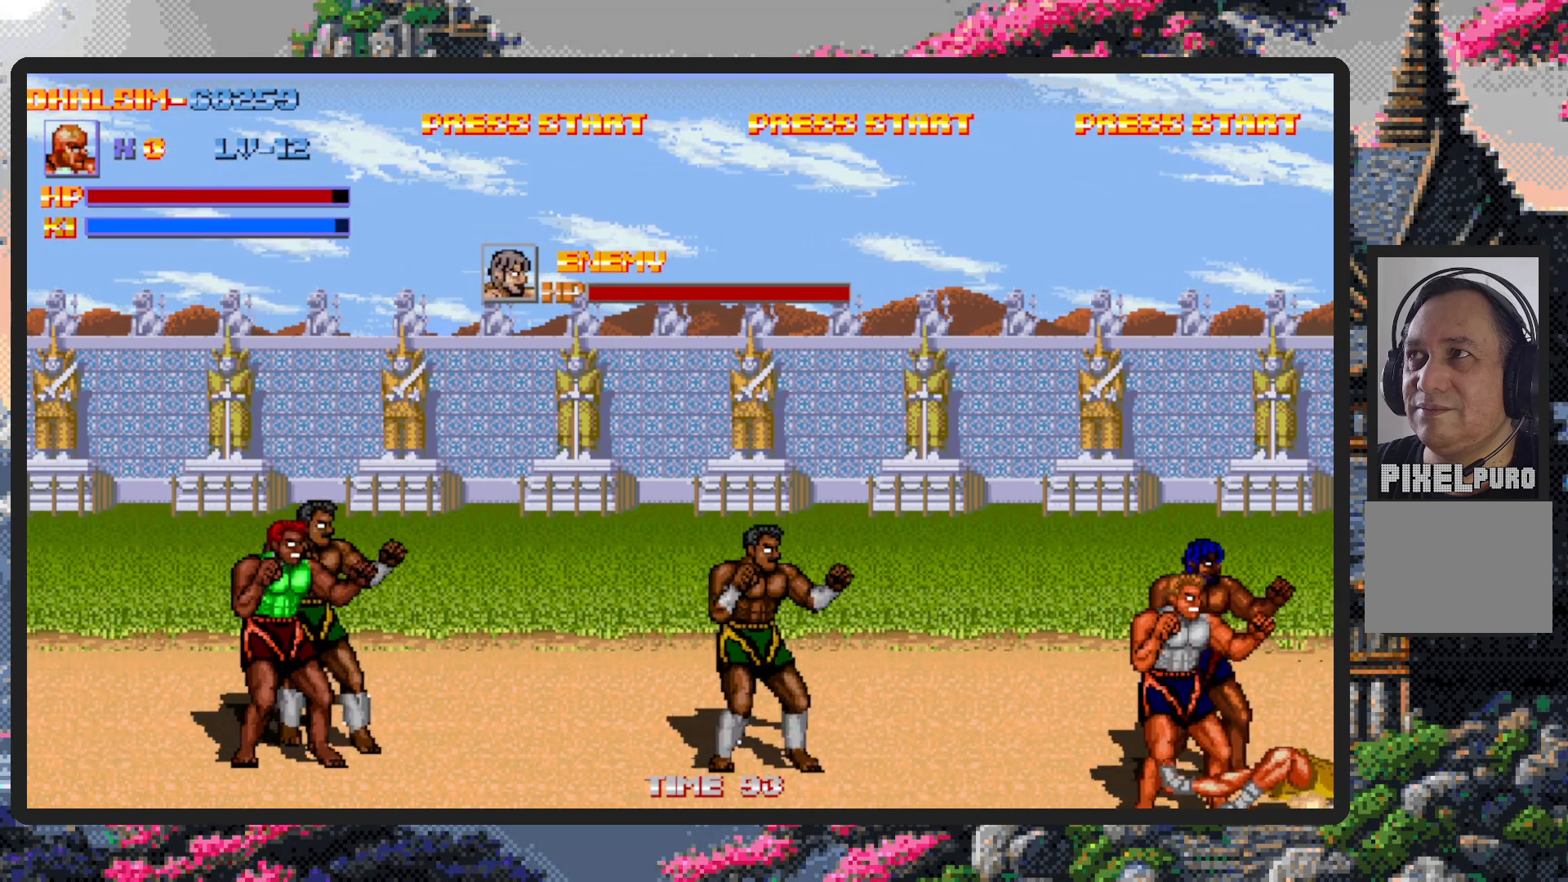
{"buttons": ["Y", "DPAD_LEFT"], "events": [[34, "DPAD_LEFT", "down"], [151, "Y", "down"], [184, "Y", "up"], [234, "Y", "down"], [267, "Y", "up"], [334, "Y", "down"], [367, "Y", "up"], [501, "Y", "down"]]}
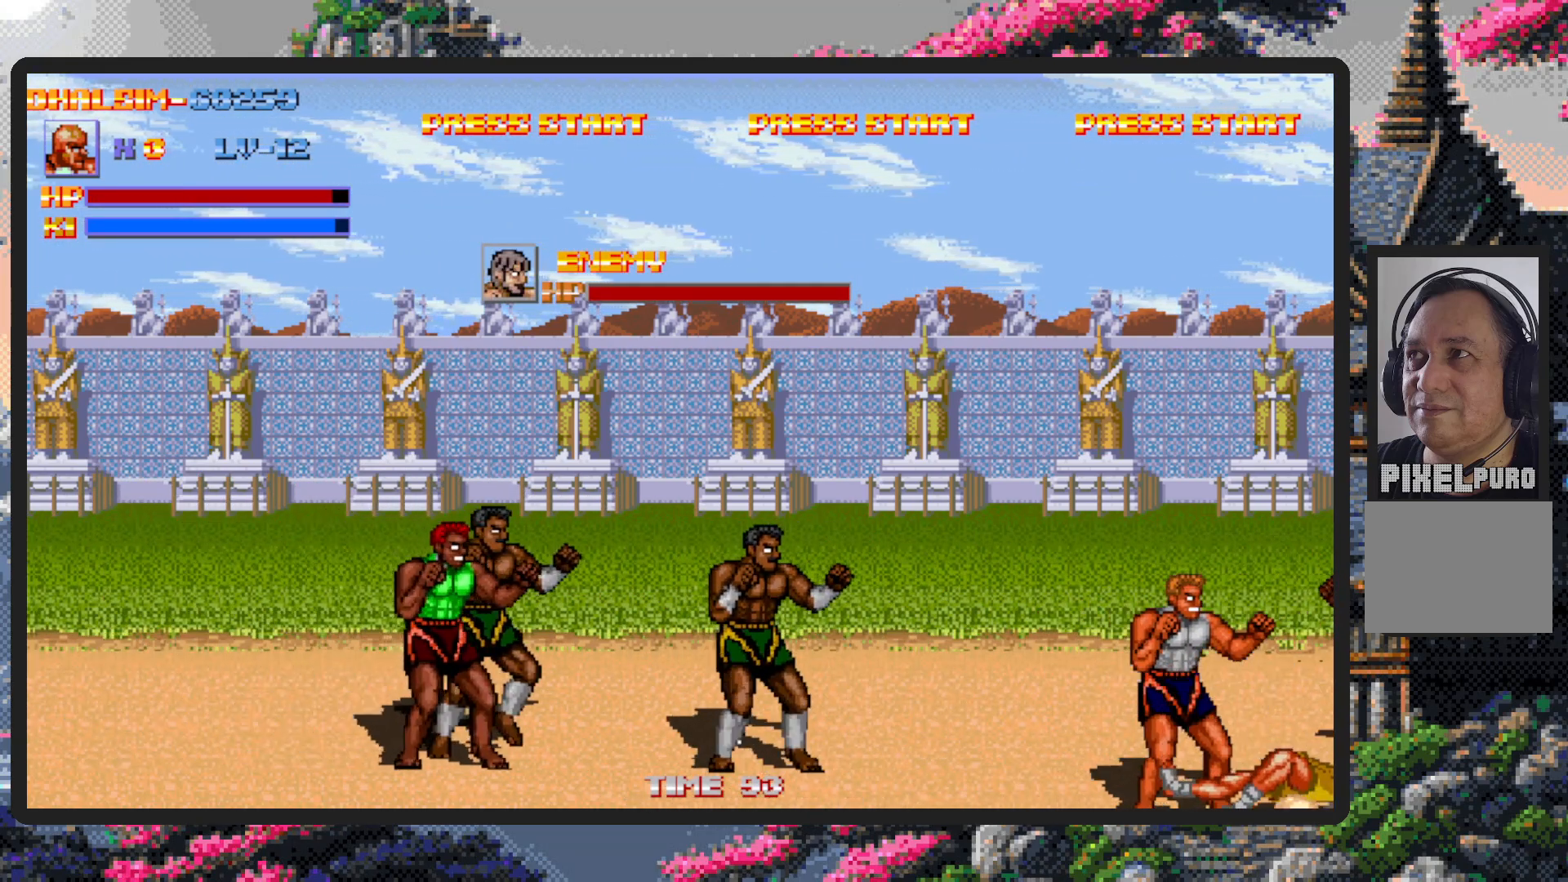
{"buttons": ["DPAD_UP", "DPAD_LEFT"], "events": [[50, "Y", "up"], [83, "Y", "down"], [117, "DPAD_UP", "down"], [150, "Y", "up"], [183, "DPAD_UP", "up"], [183, "Y", "down"], [217, "Y", "up"], [267, "Y", "down"], [317, "Y", "up"], [350, "Y", "down"], [400, "Y", "up"], [450, "Y", "down"], [467, "DPAD_UP", "down"], [484, "Y", "up"]]}
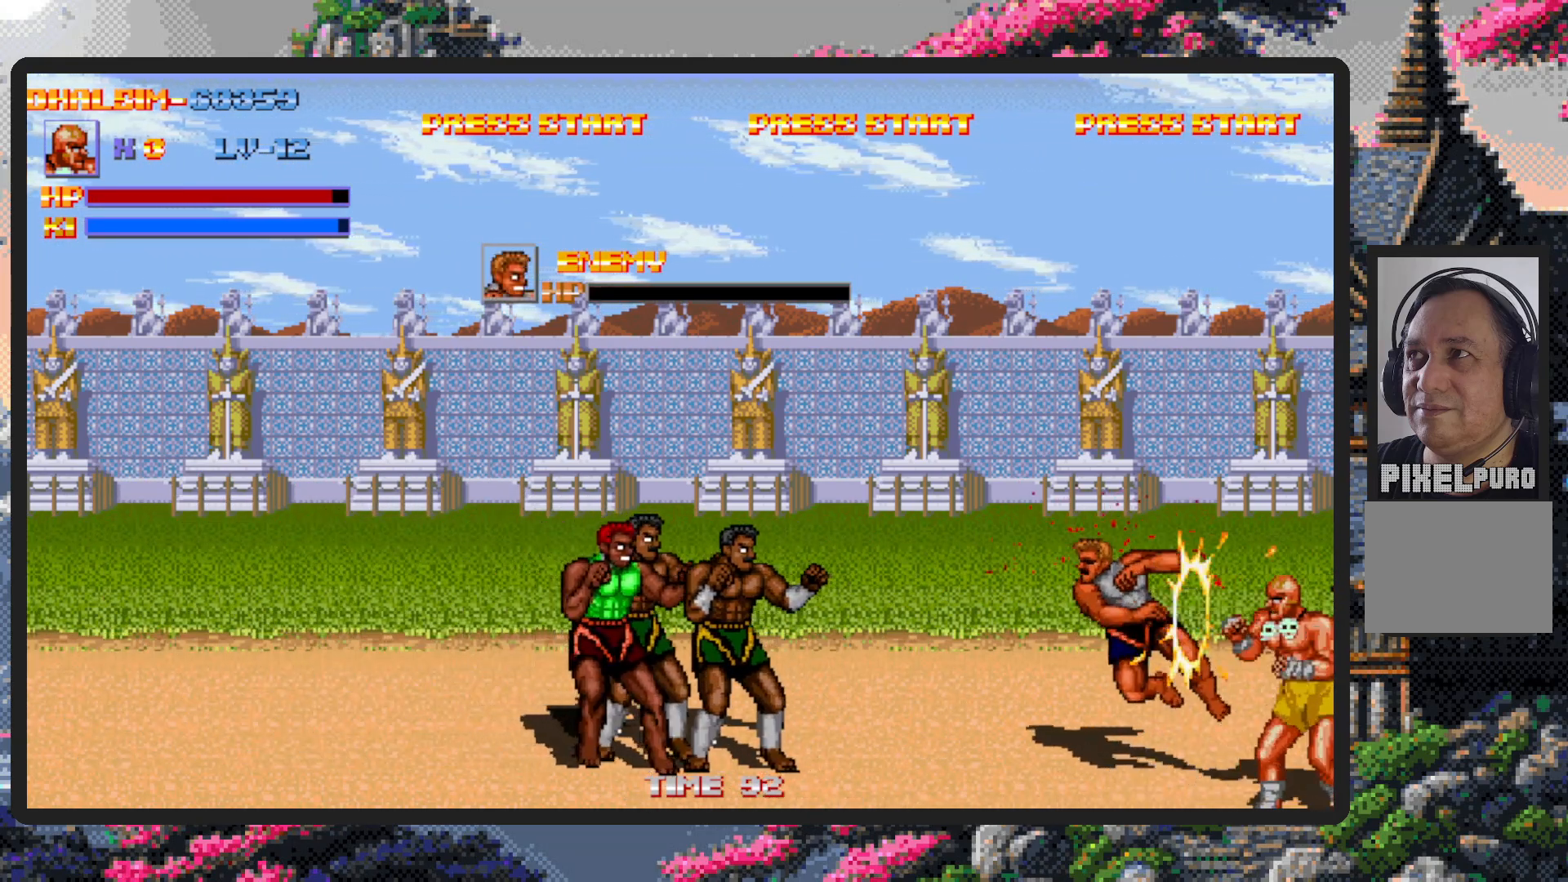
{"buttons": ["B", "DPAD_UP", "DPAD_LEFT"], "events": [[34, "Y", "down"], [67, "Y", "up"], [151, "DPAD_UP", "up"], [401, "DPAD_UP", "down"], [417, "DPAD_UP", "up"], [451, "B", "down"], [451, "DPAD_UP", "down"]]}